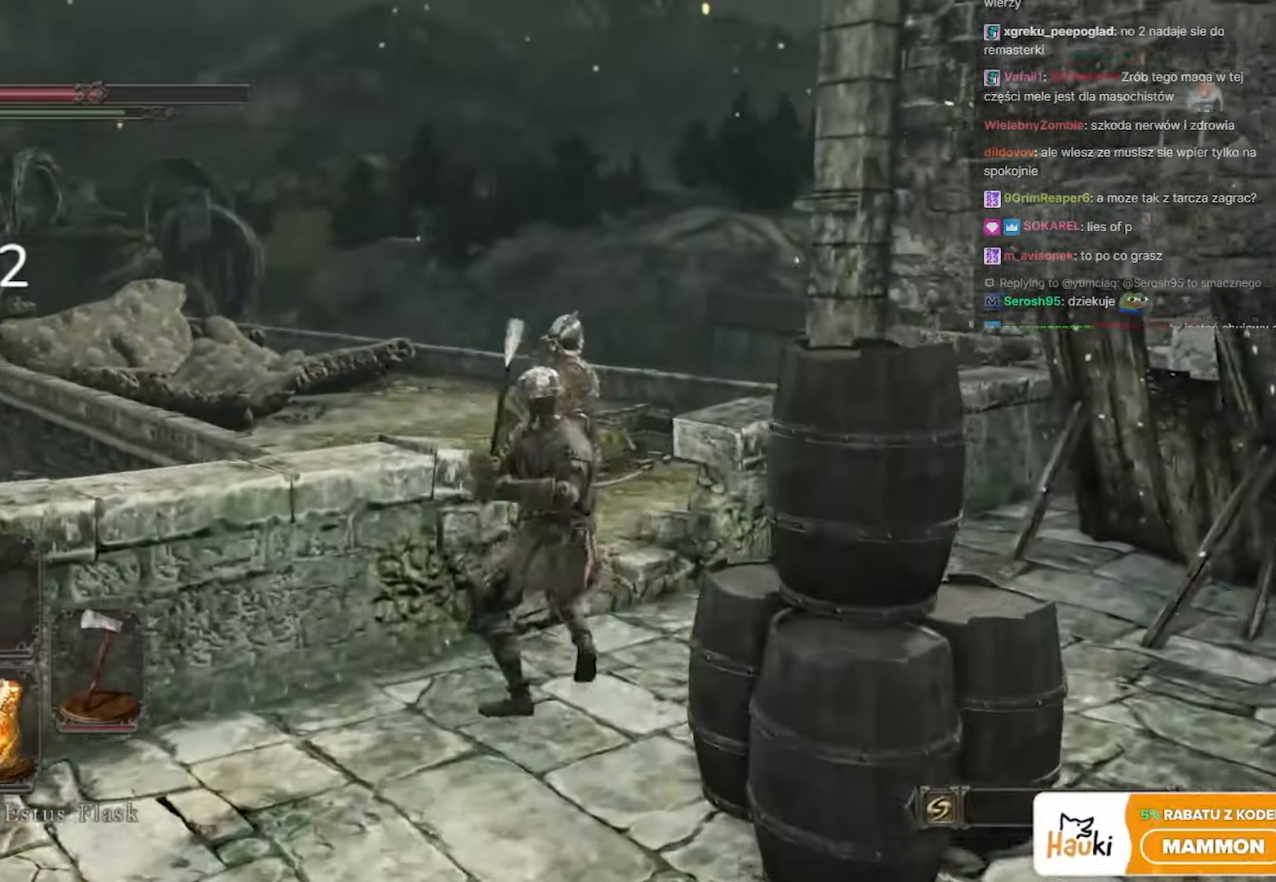
Gameplay with keyboard and mouse; each line is a JSON object with the keys and mouse buttons held at the frame after it. "events" lists presses ("down") and releases ("up") of "1", "2", "3", "4", "5", "a", "alt", "c", "caps_lock", "ctrl", "d", "e", "f", "g", "q", "r", "s", "shift", "space", "t", "tab", "v", "w", "x", "z", "mouse_left", "mouse_wheel" and "mouse_right" between this image and that frame as [ms after this image, input, new state], when the widget could be followed in between. "mouse_left", "mouse_wheel", "mouse_right" = the "left", "wheel", "right" buttons of the "mouse" list. No other keys are recorded. "wheel" means that the mouse wheel is clicked or scrolled. Not read: mouse_move.
{"keys": [], "mouse": ["left"], "events": [[133, "mouse_left", "down"], [183, "mouse_left", "up"], [217, "mouse_left", "down"], [367, "mouse_left", "up"], [467, "mouse_left", "down"]]}
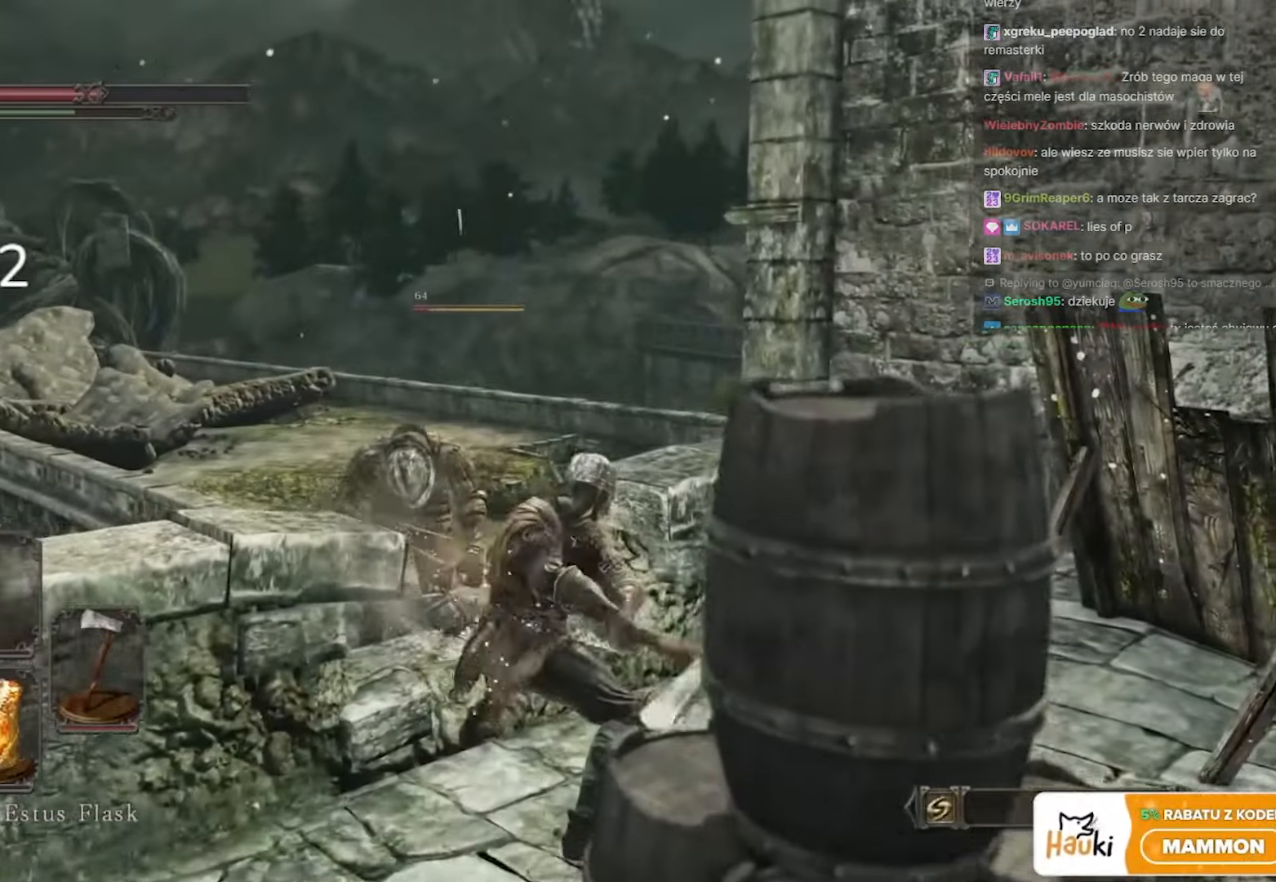
{"keys": [], "mouse": [], "events": [[100, "mouse_left", "up"], [150, "mouse_left", "down"], [333, "mouse_left", "up"]]}
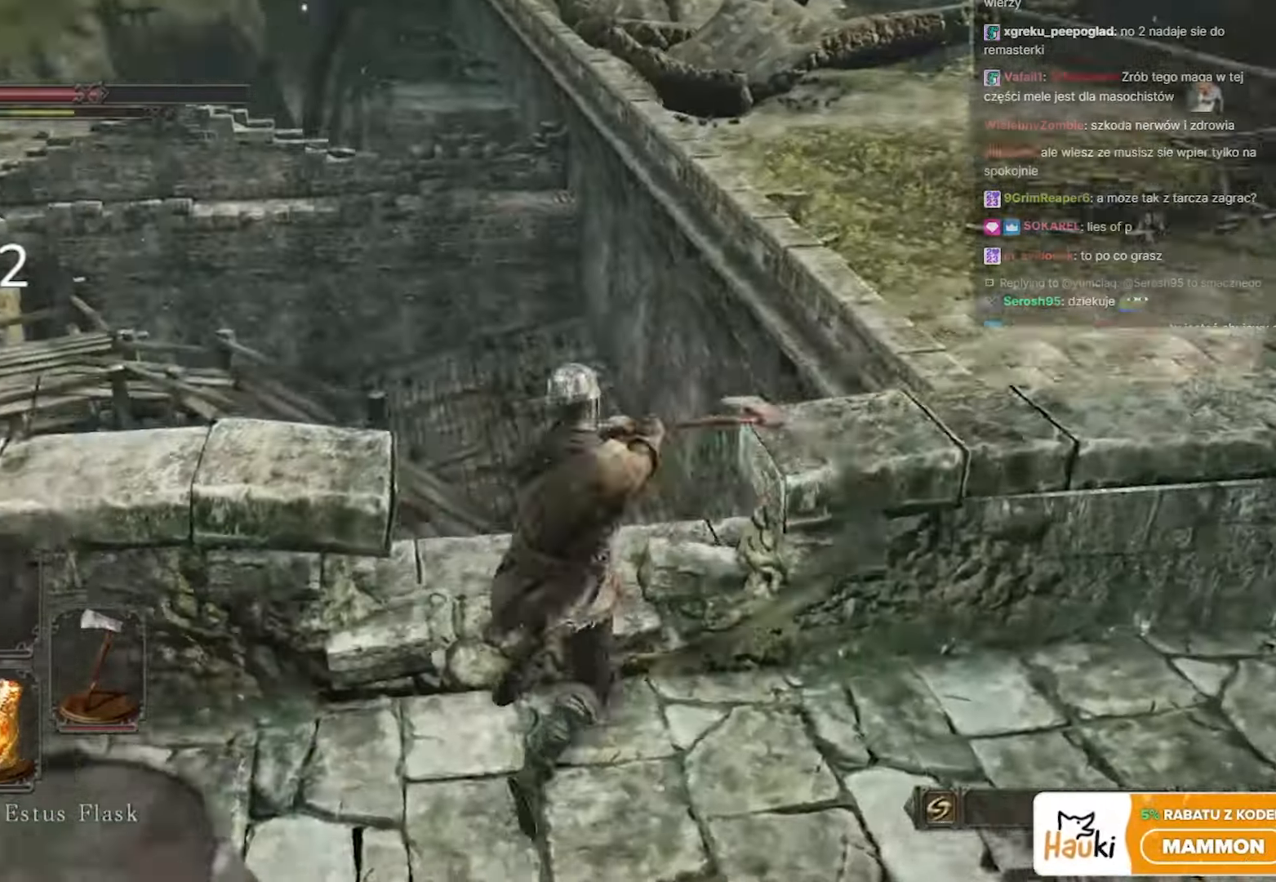
{"keys": [], "mouse": [], "events": []}
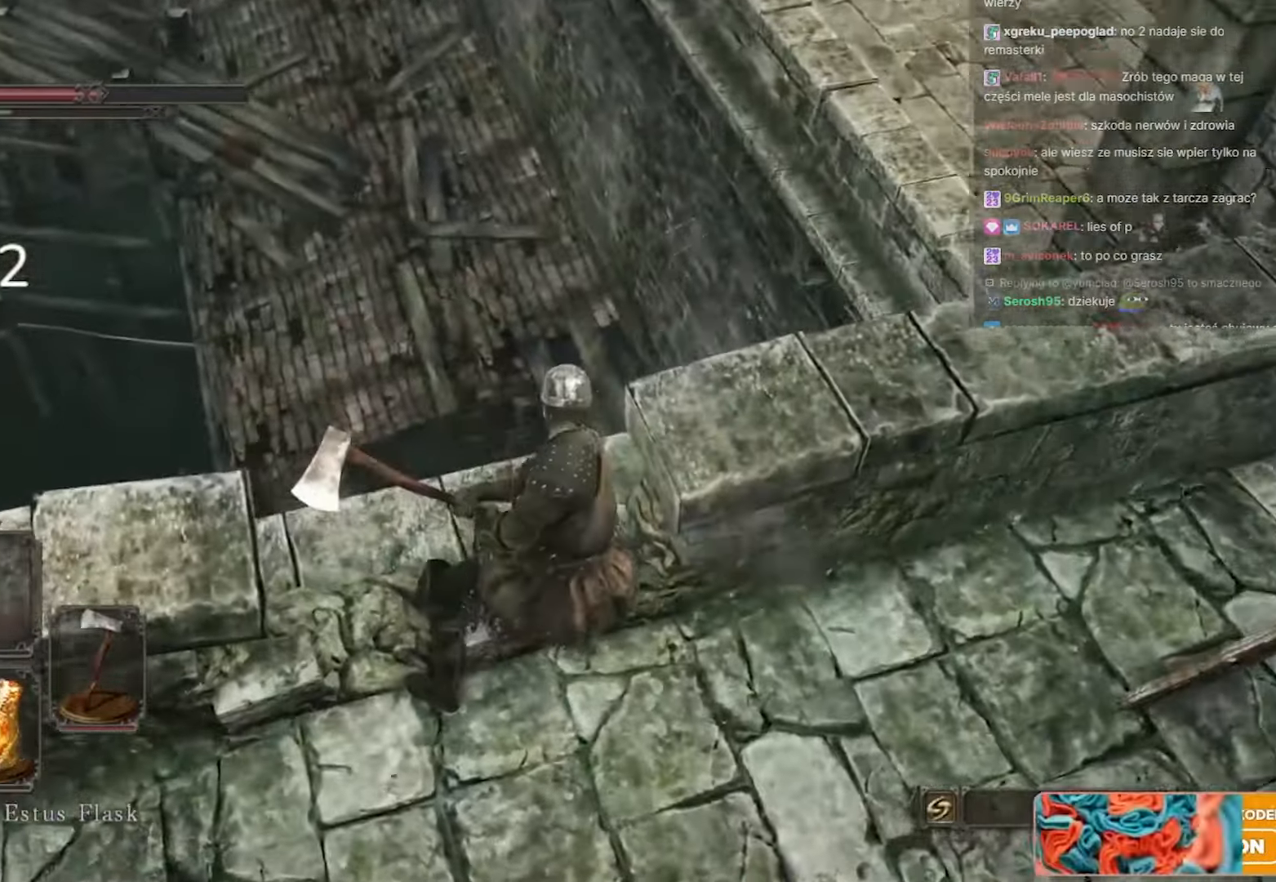
{"keys": ["d", "w"], "mouse": [], "events": [[217, "d", "down"], [483, "w", "down"]]}
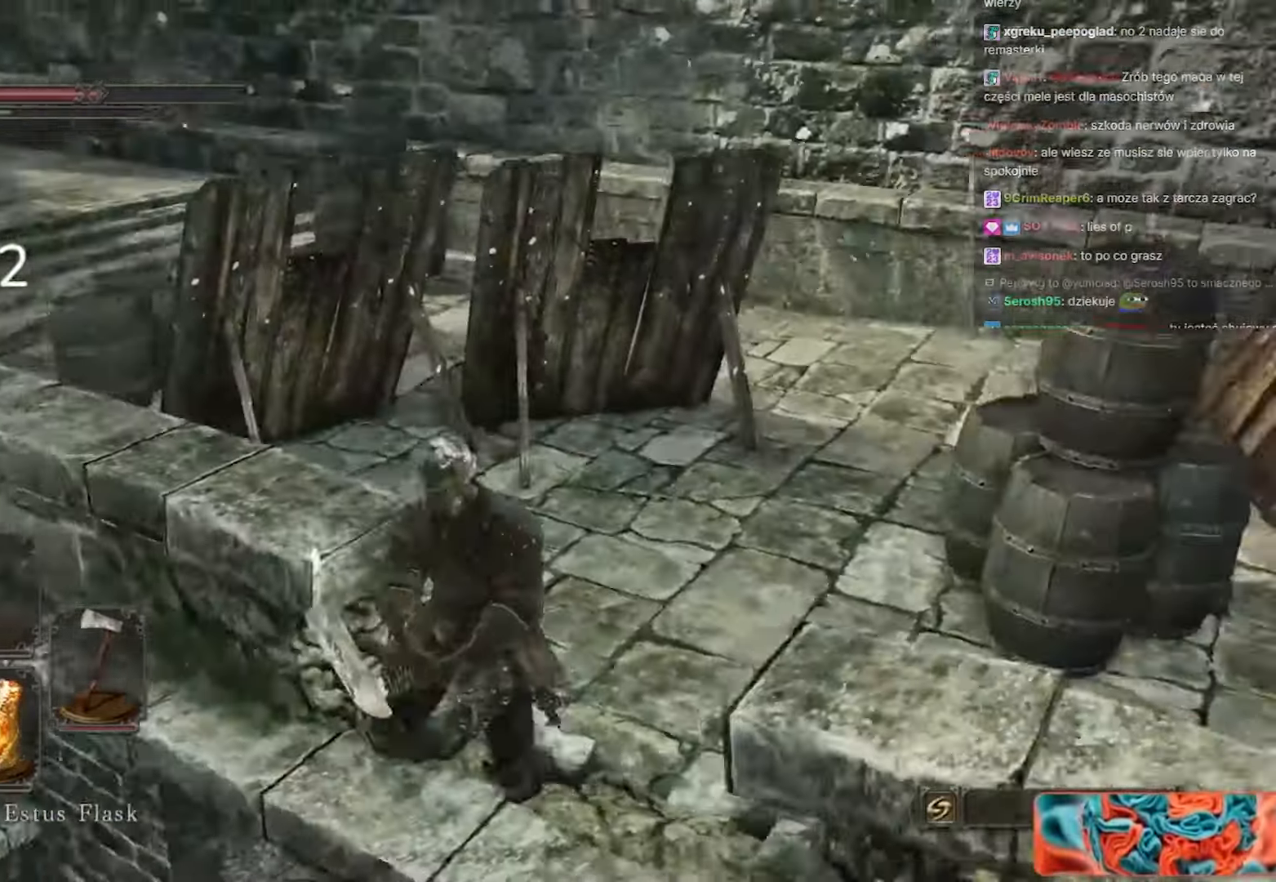
{"keys": [], "mouse": [], "events": [[450, "d", "up"], [483, "w", "up"]]}
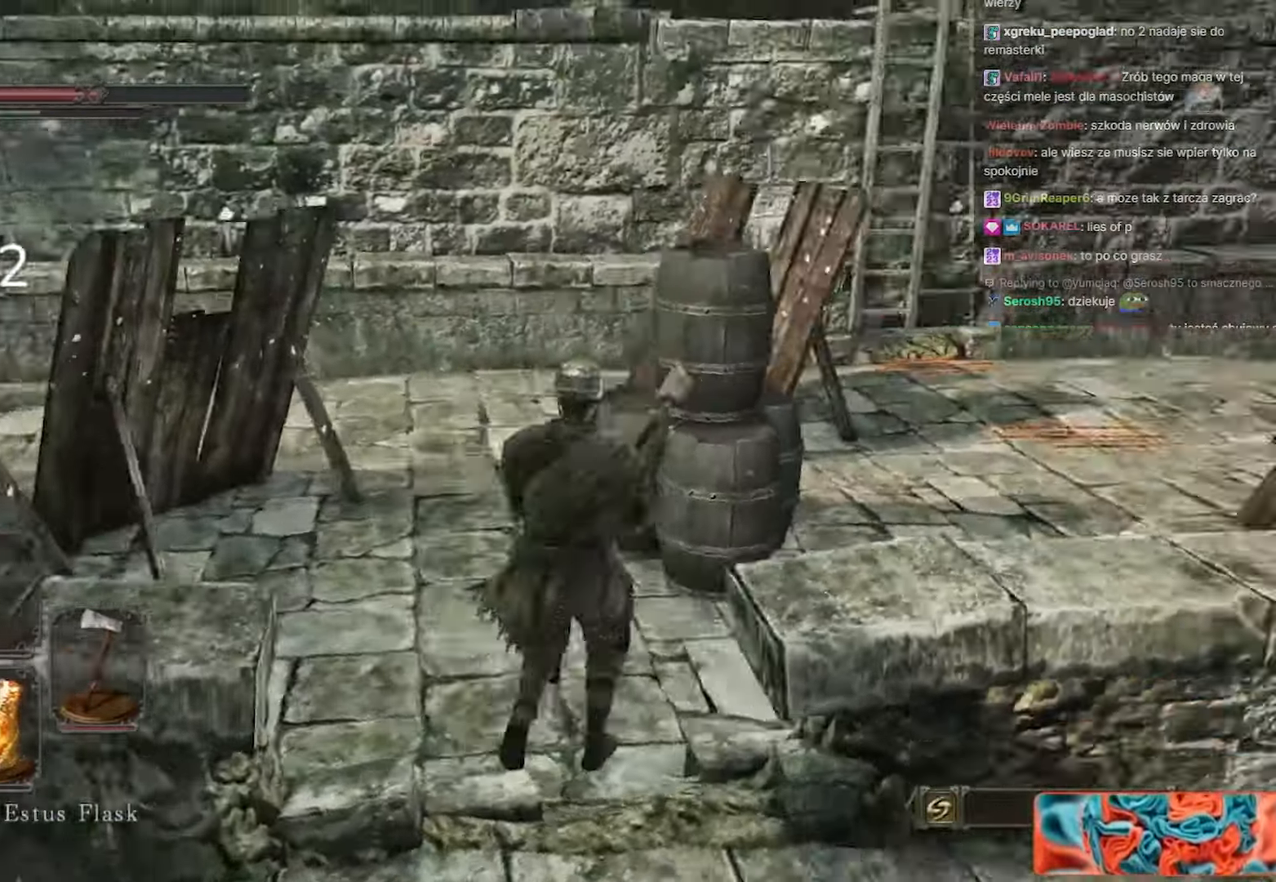
{"keys": [], "mouse": [], "events": []}
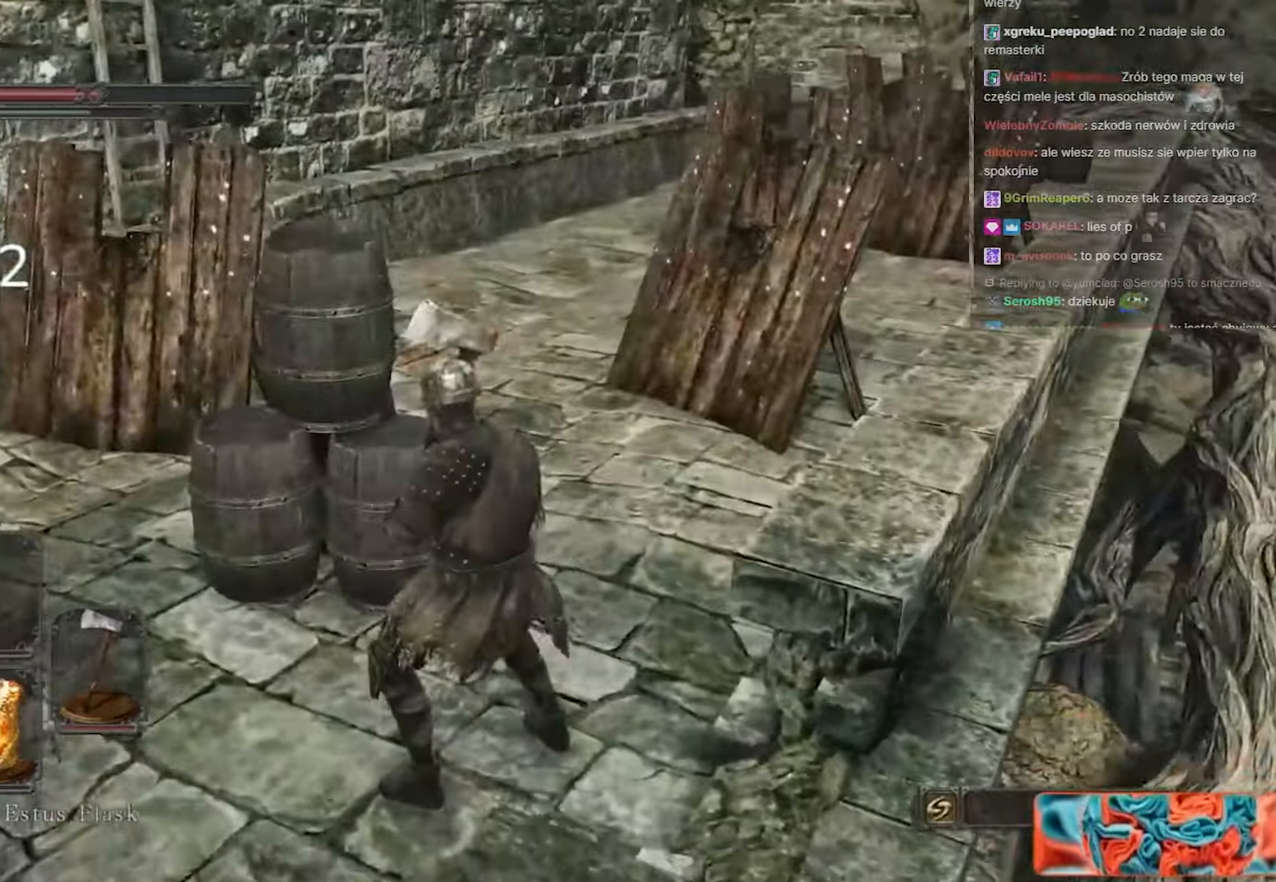
{"keys": ["d"], "mouse": [], "events": [[50, "d", "down"], [217, "d", "up"], [417, "d", "down"]]}
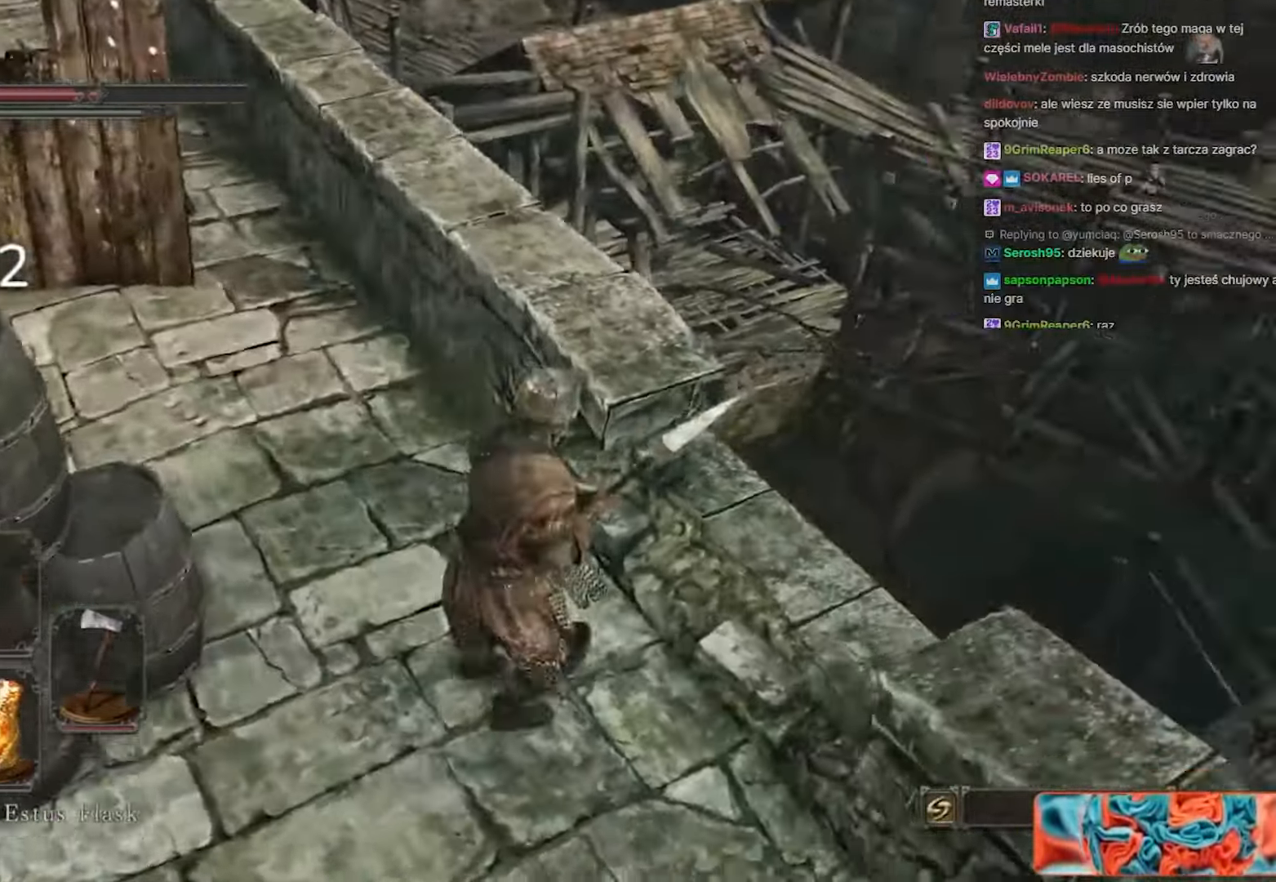
{"keys": [], "mouse": [], "events": [[183, "w", "down"], [333, "d", "up"], [333, "w", "up"]]}
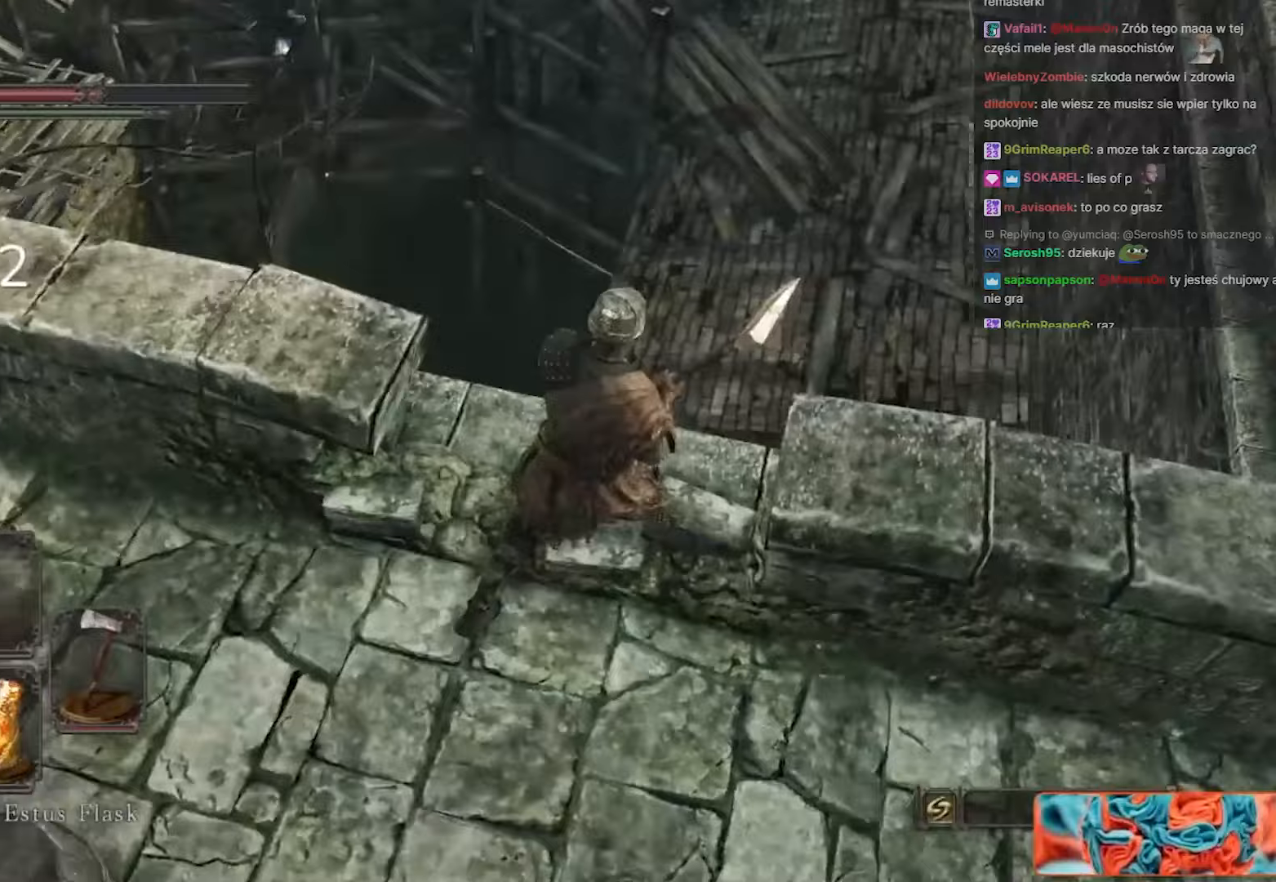
{"keys": ["w"], "mouse": [], "events": [[117, "w", "down"], [217, "w", "up"], [467, "w", "down"]]}
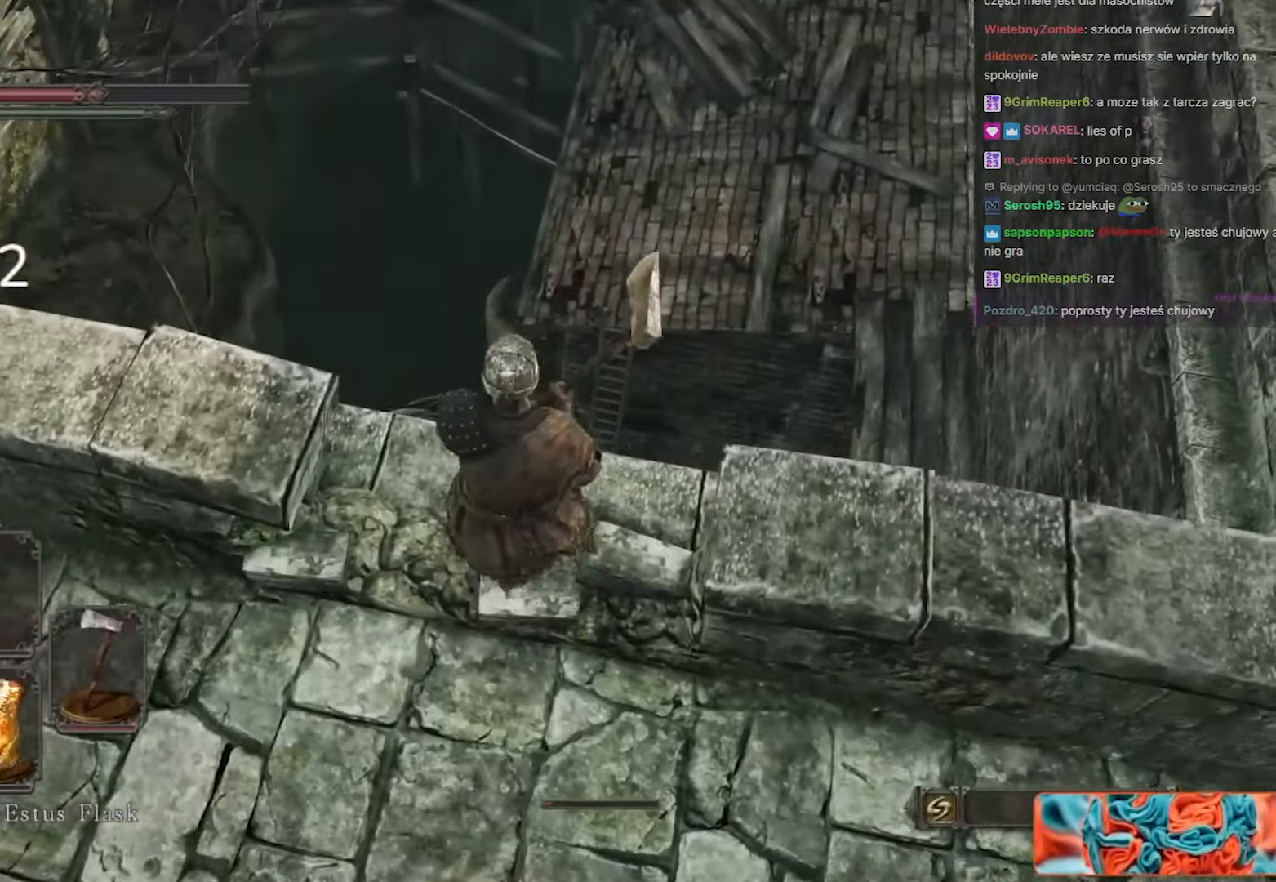
{"keys": ["w"], "mouse": [], "events": [[83, "w", "up"], [450, "w", "down"]]}
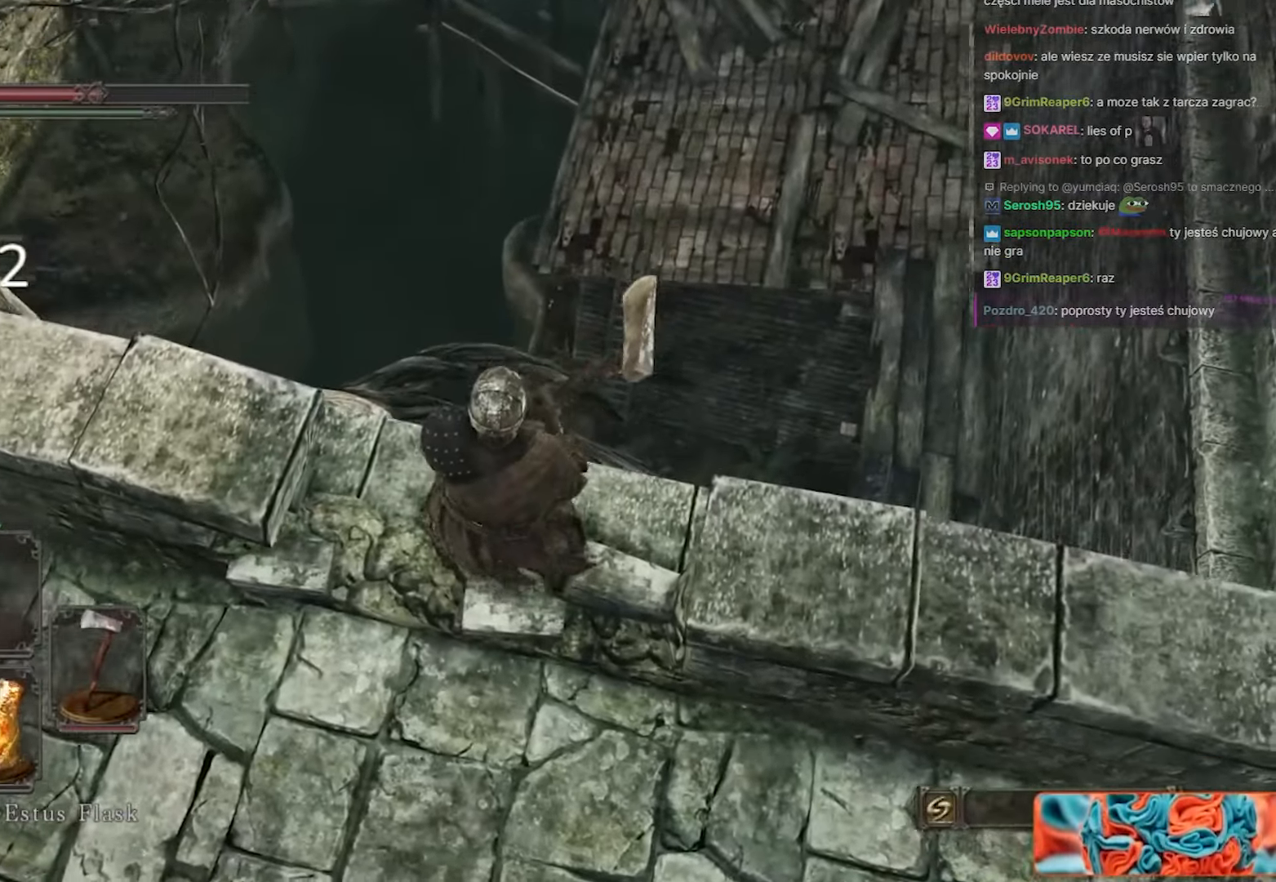
{"keys": [], "mouse": [], "events": [[150, "w", "up"]]}
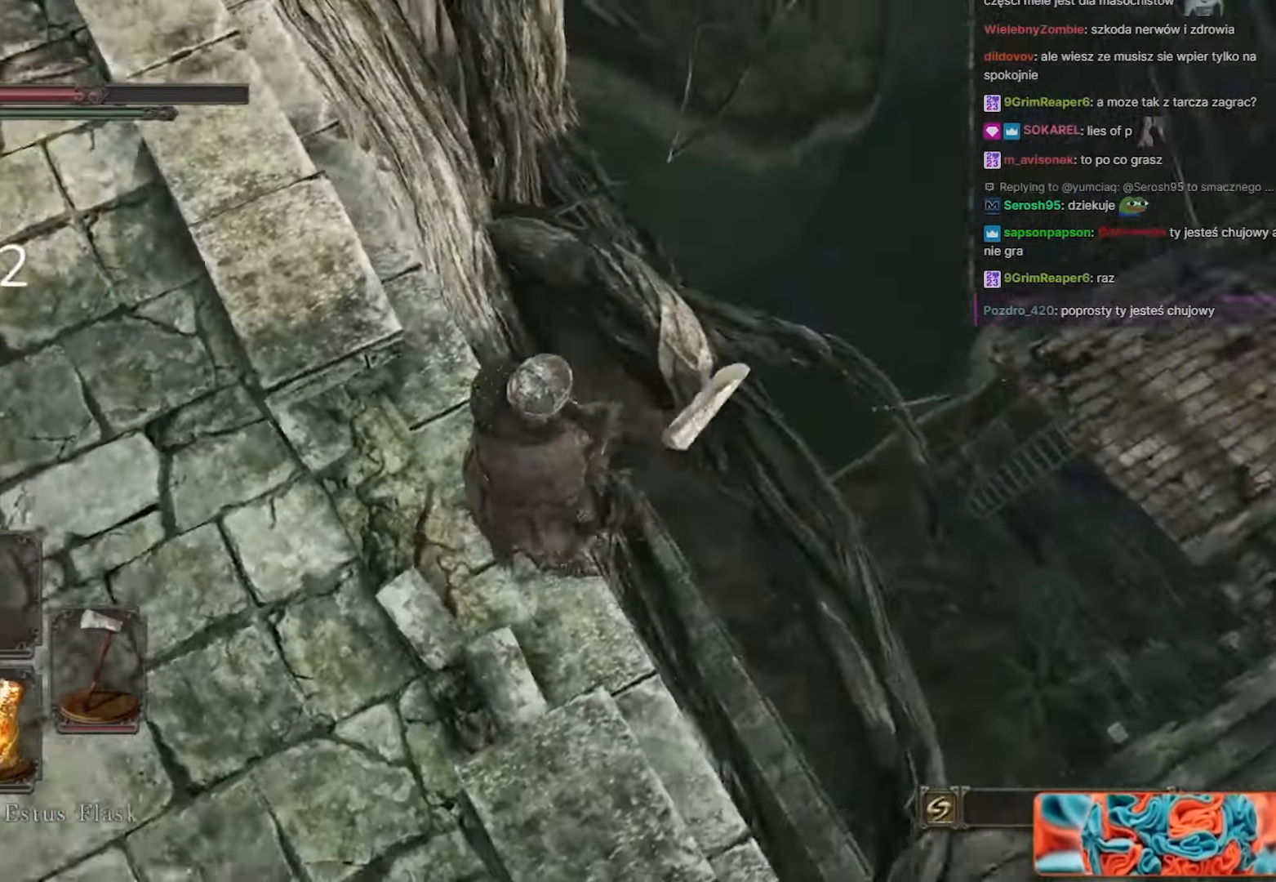
{"keys": [], "mouse": [], "events": []}
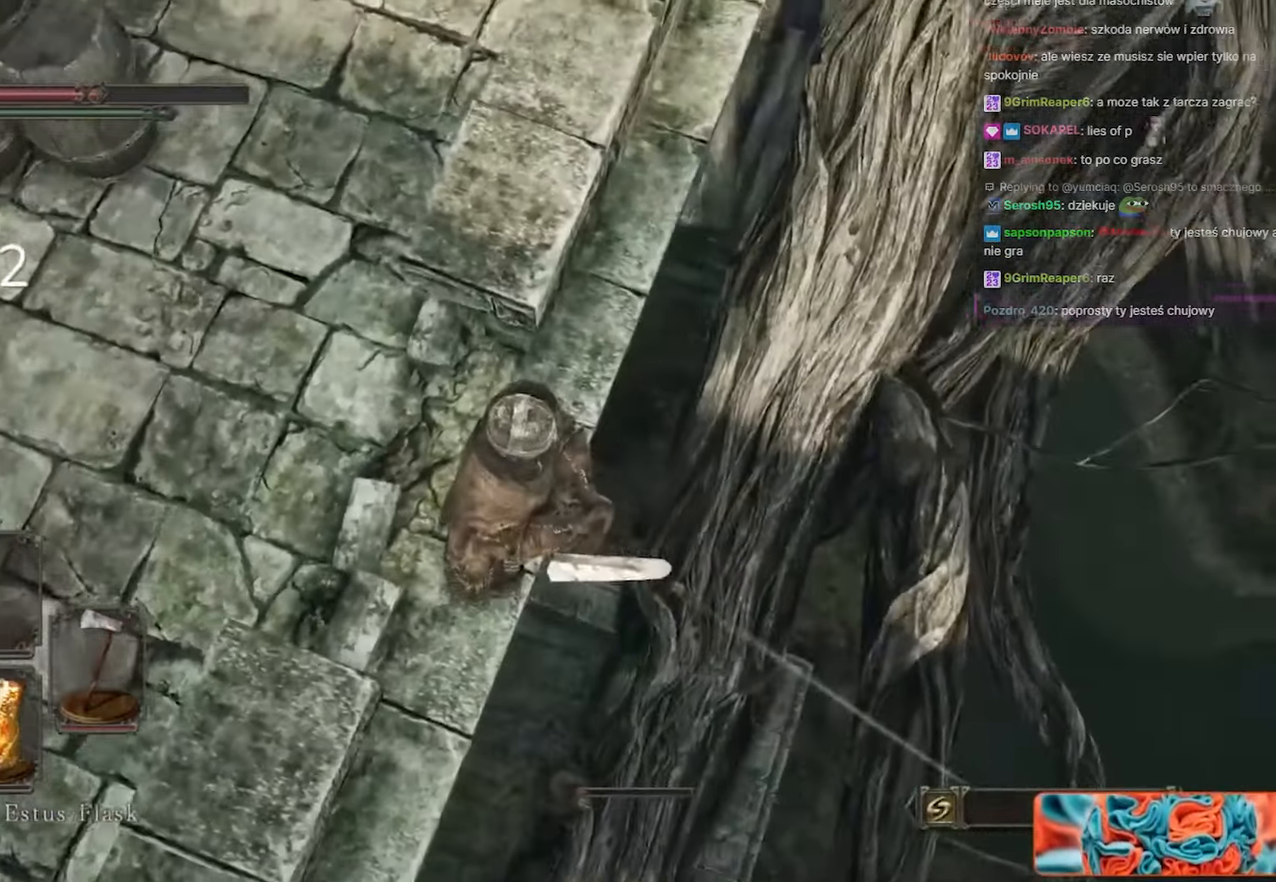
{"keys": ["a", "w"], "mouse": [], "events": [[400, "a", "down"], [400, "w", "down"]]}
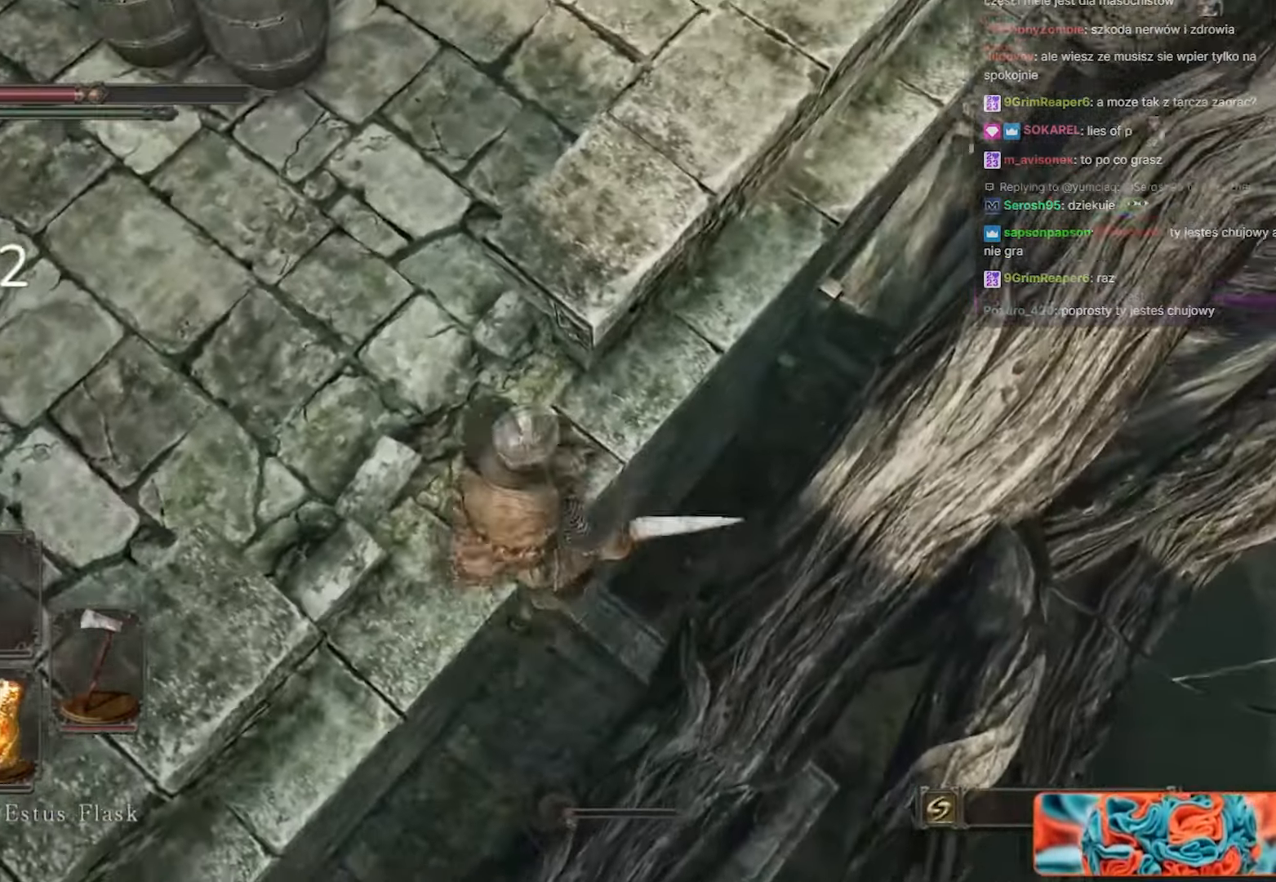
{"keys": ["w"], "mouse": [], "events": [[267, "a", "up"]]}
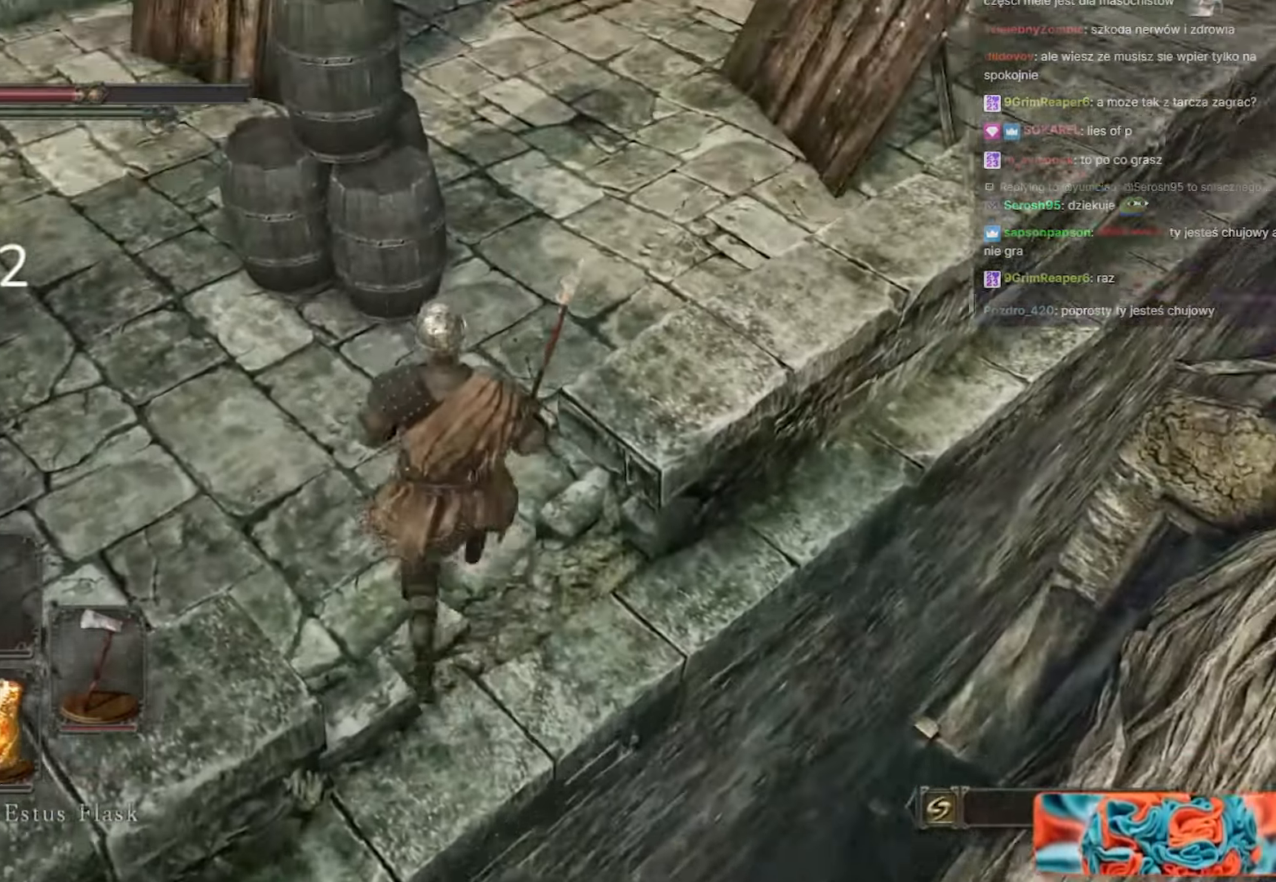
{"keys": ["space", "w"], "mouse": [], "events": [[283, "space", "down"]]}
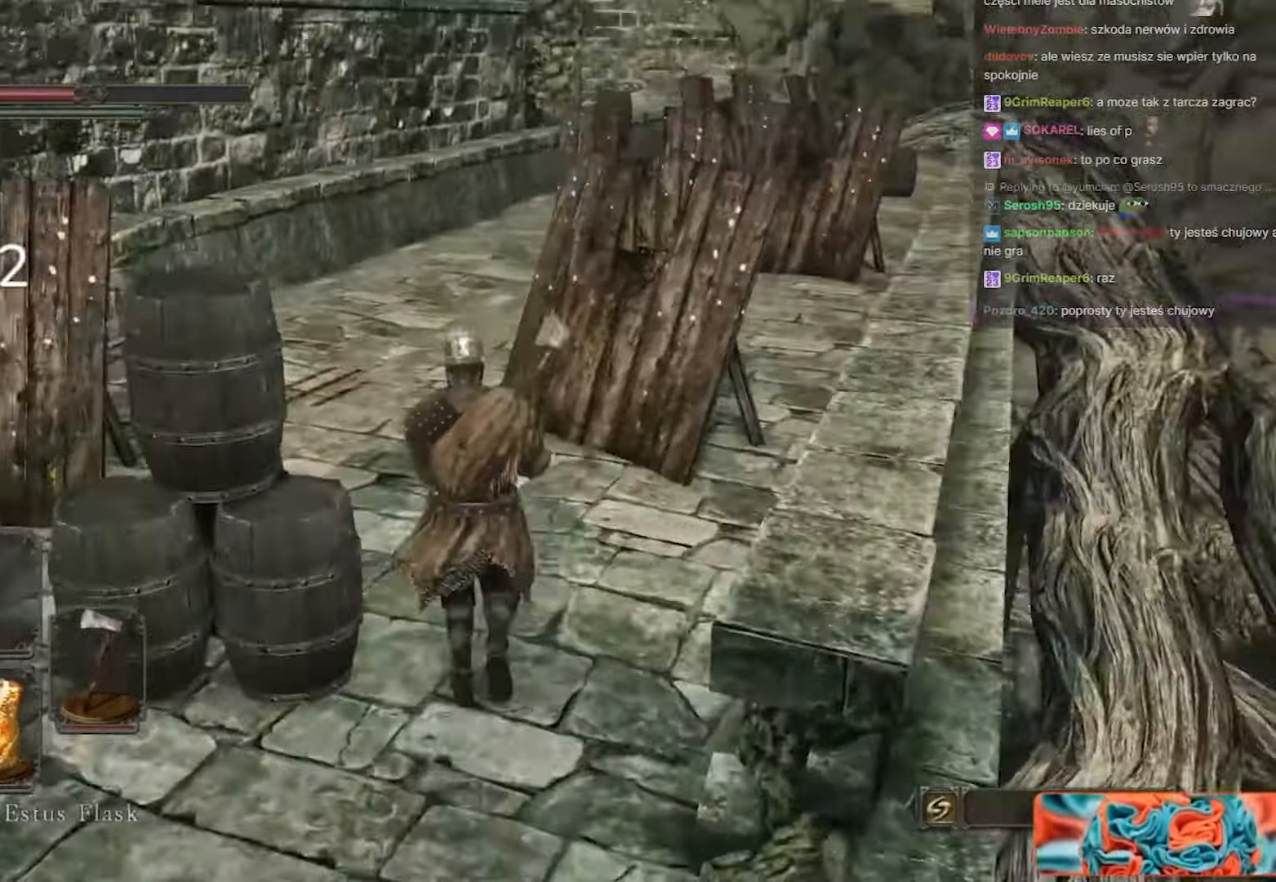
{"keys": ["space", "w"], "mouse": [], "events": []}
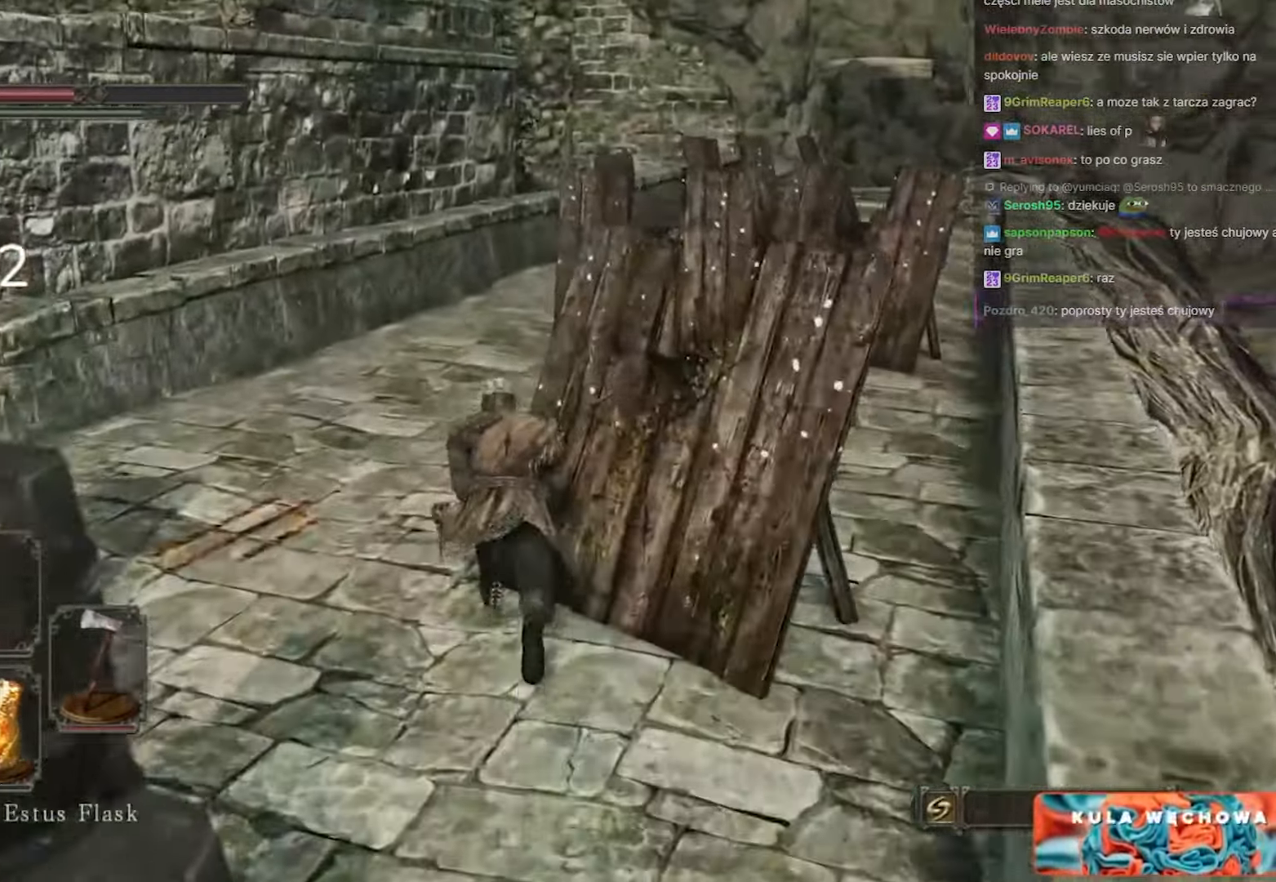
{"keys": ["space", "w"], "mouse": [], "events": []}
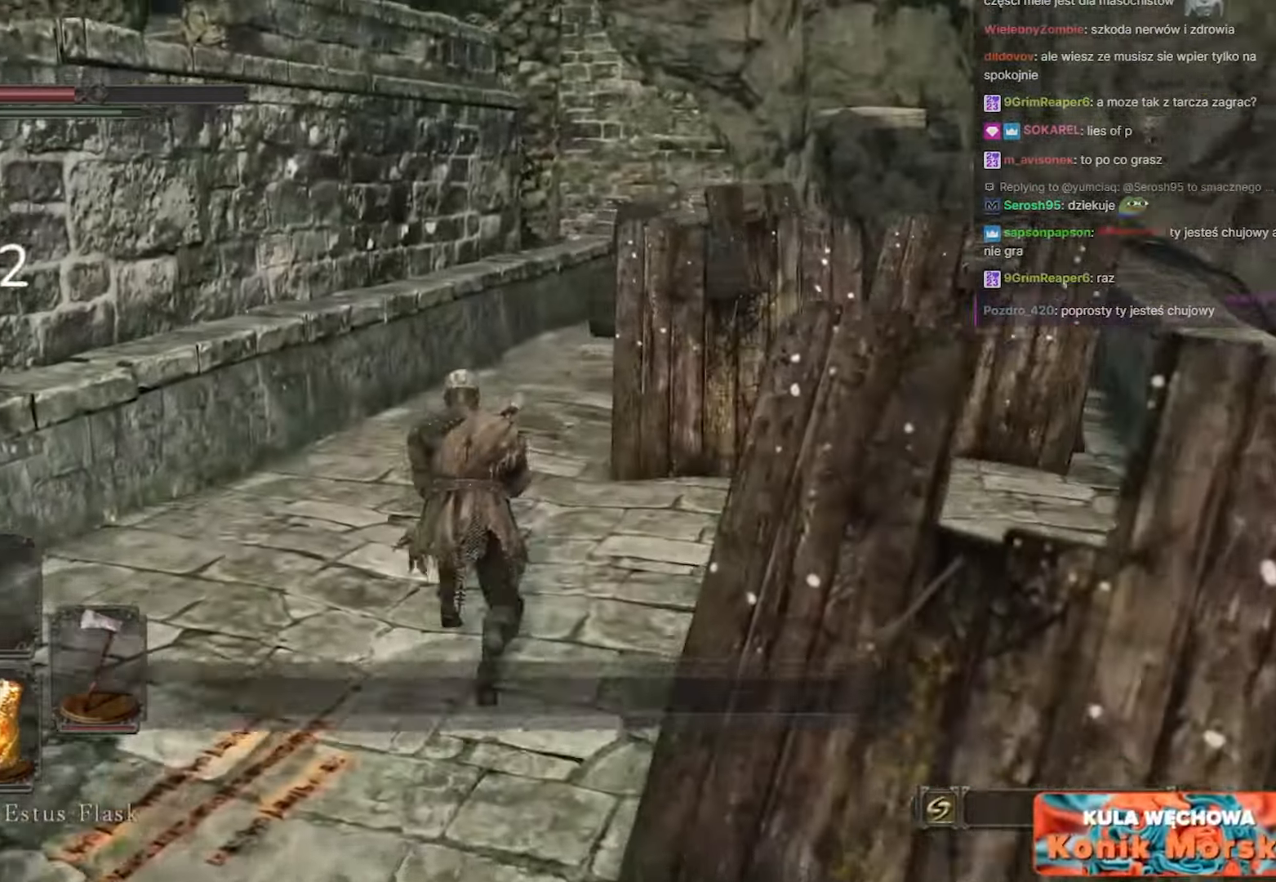
{"keys": ["space", "w"], "mouse": [], "events": []}
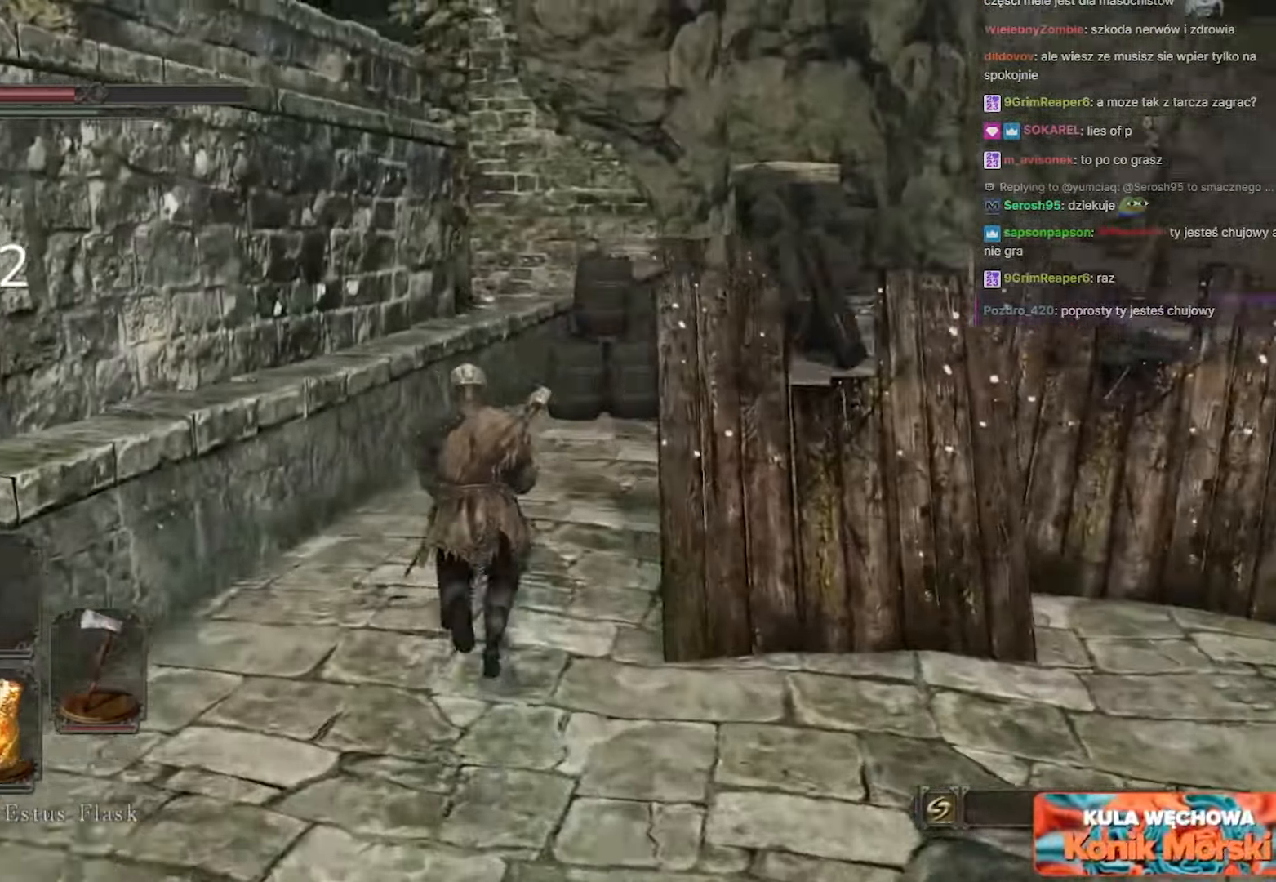
{"keys": ["space", "w"], "mouse": [], "events": []}
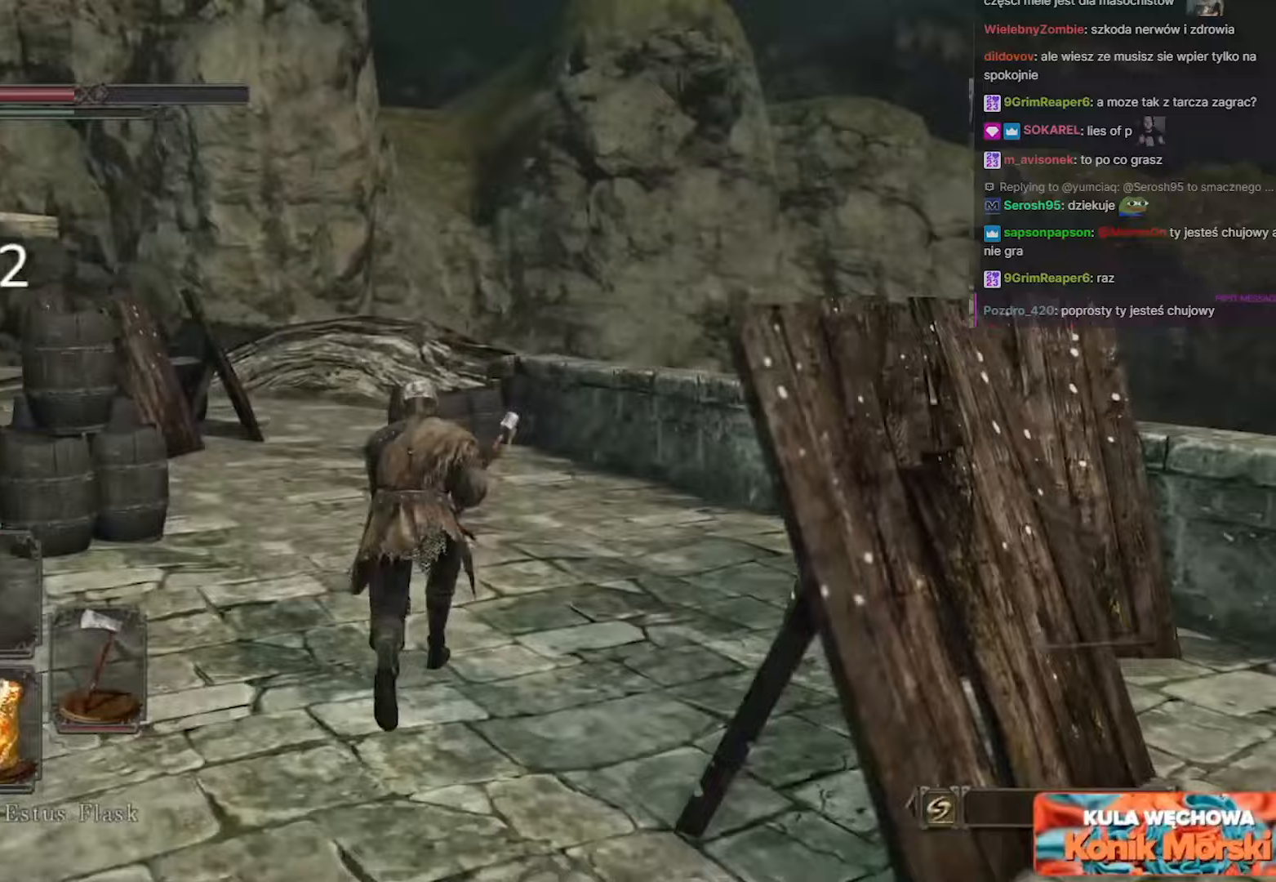
{"keys": ["space", "w"], "mouse": [], "events": [[317, "a", "down"], [467, "a", "up"]]}
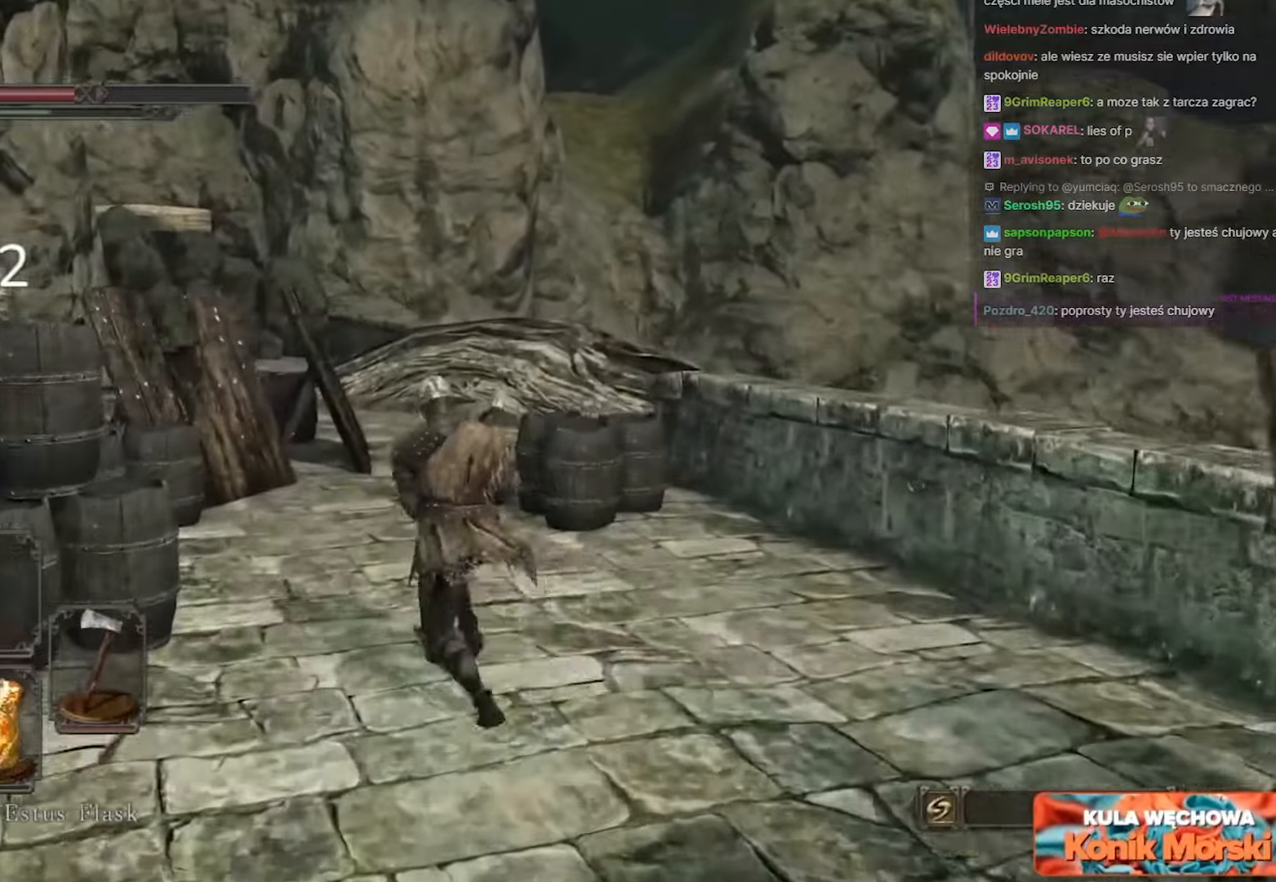
{"keys": ["space", "w"], "mouse": [], "events": []}
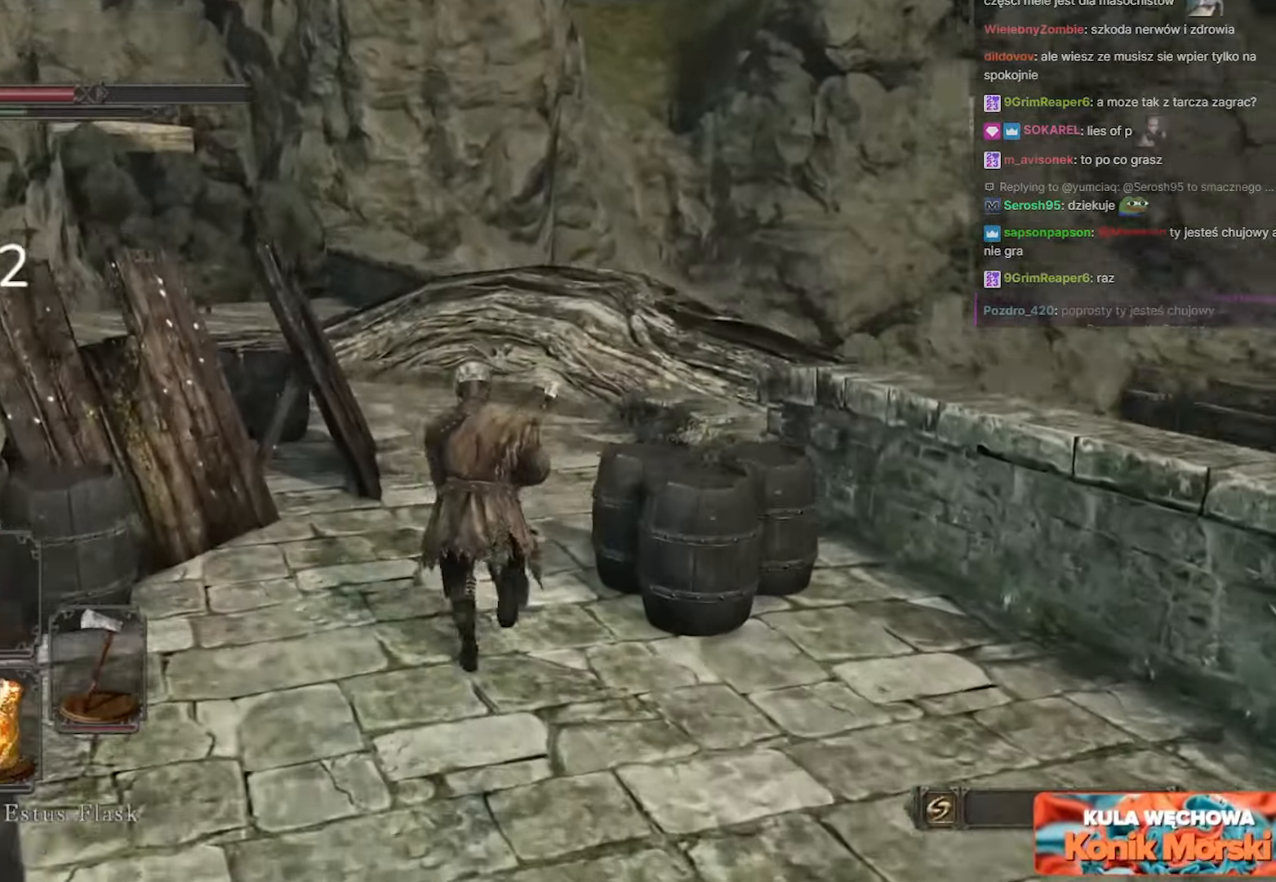
{"keys": ["space", "w"], "mouse": [], "events": []}
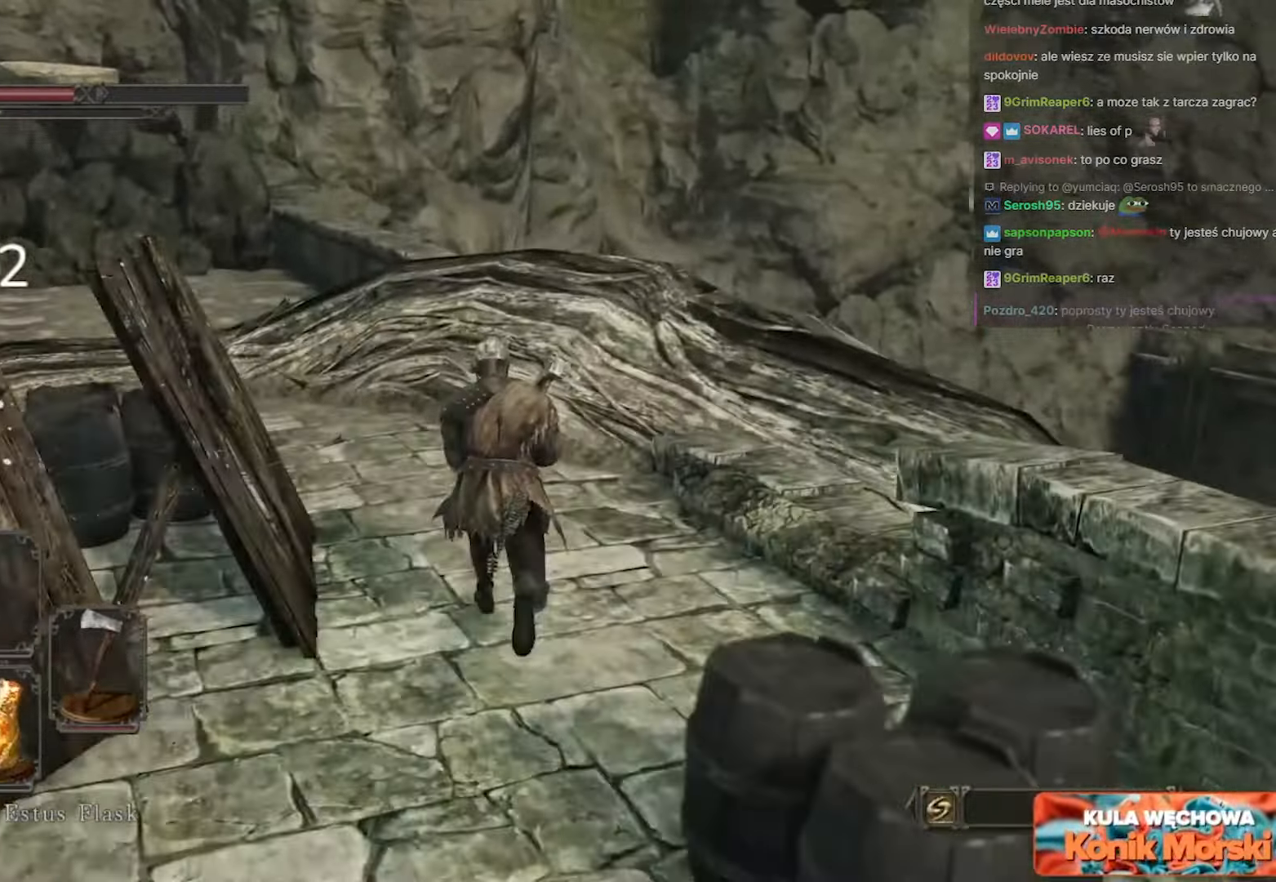
{"keys": ["space", "w"], "mouse": [], "events": []}
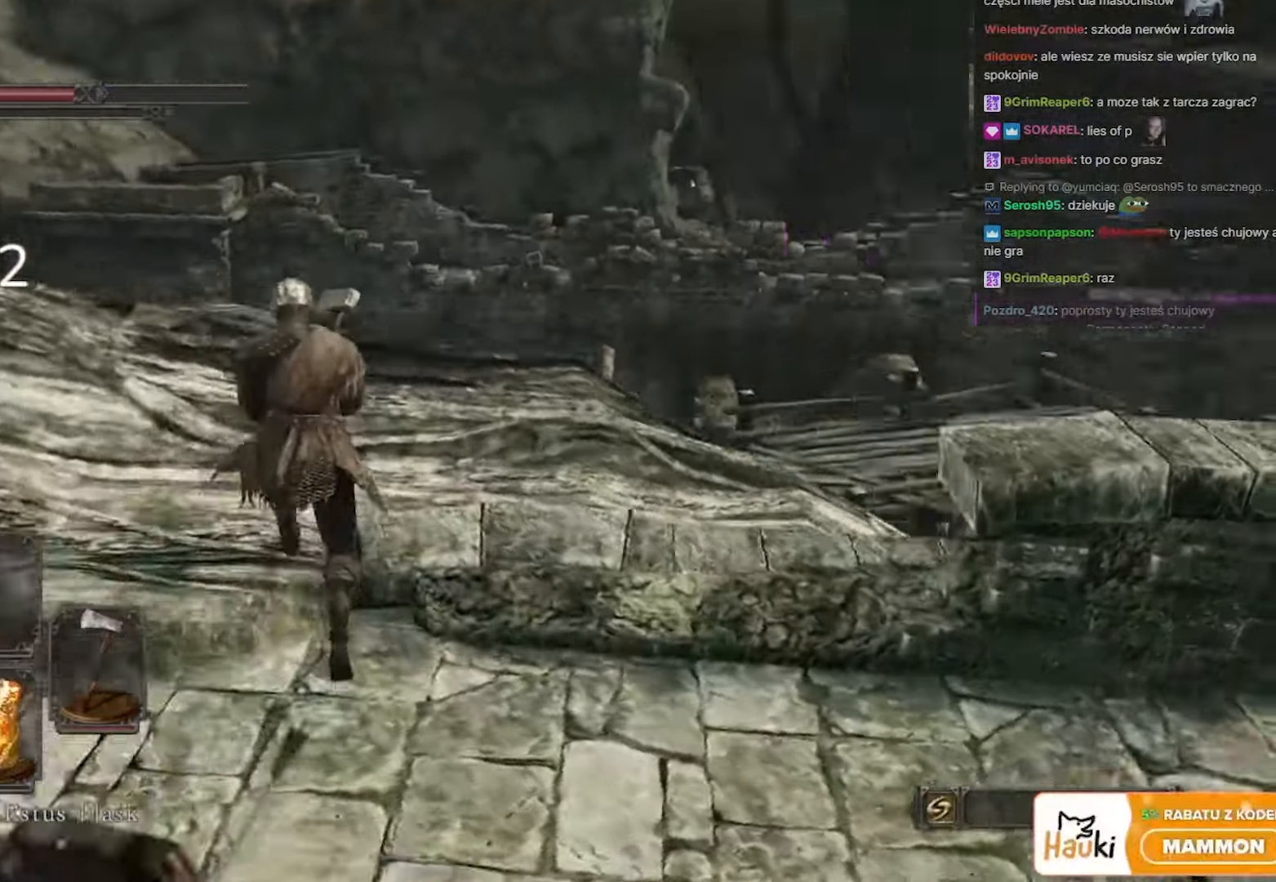
{"keys": ["space", "w"], "mouse": [], "events": [[100, "d", "down"], [233, "d", "up"], [433, "d", "down"], [483, "d", "up"]]}
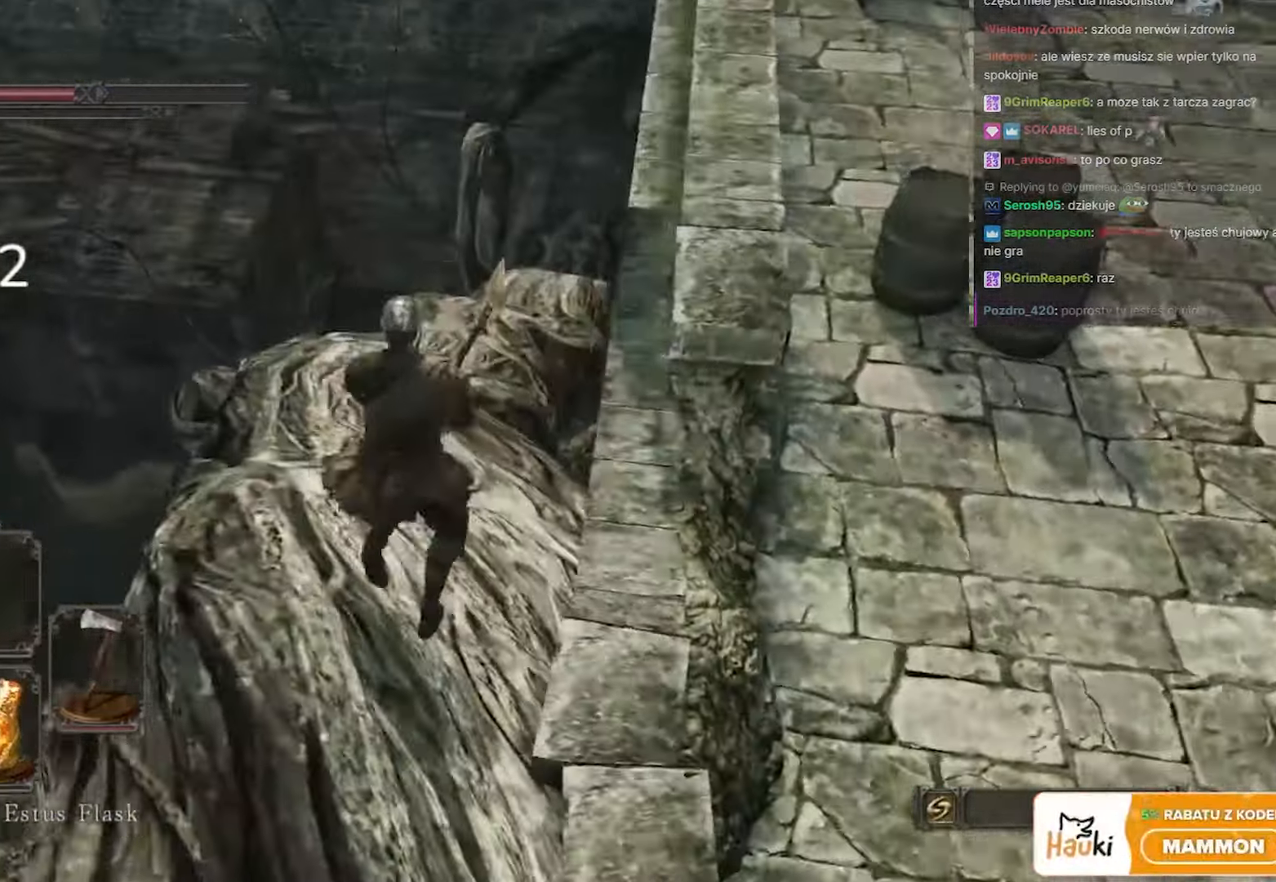
{"keys": ["space", "w"], "mouse": [], "events": []}
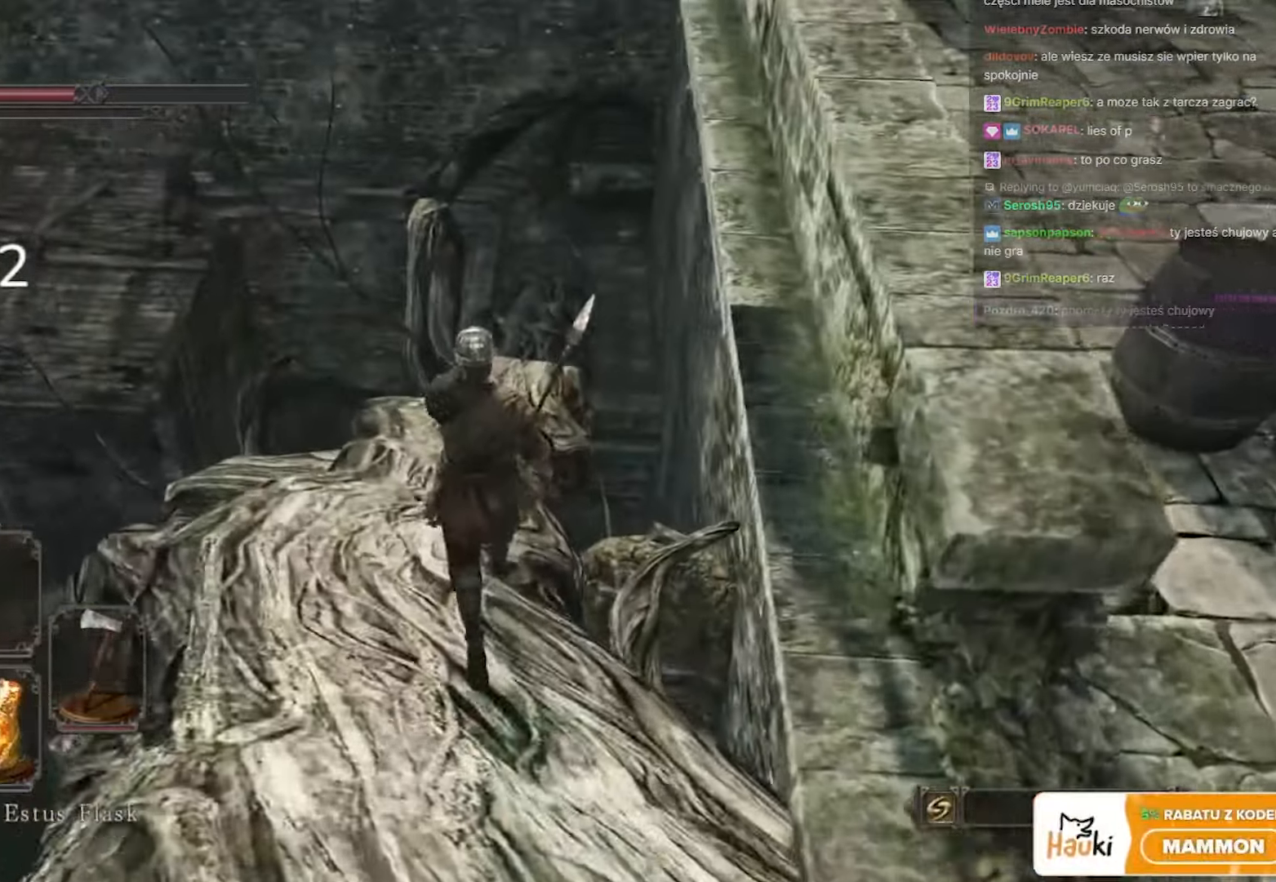
{"keys": ["space", "w"], "mouse": [], "events": []}
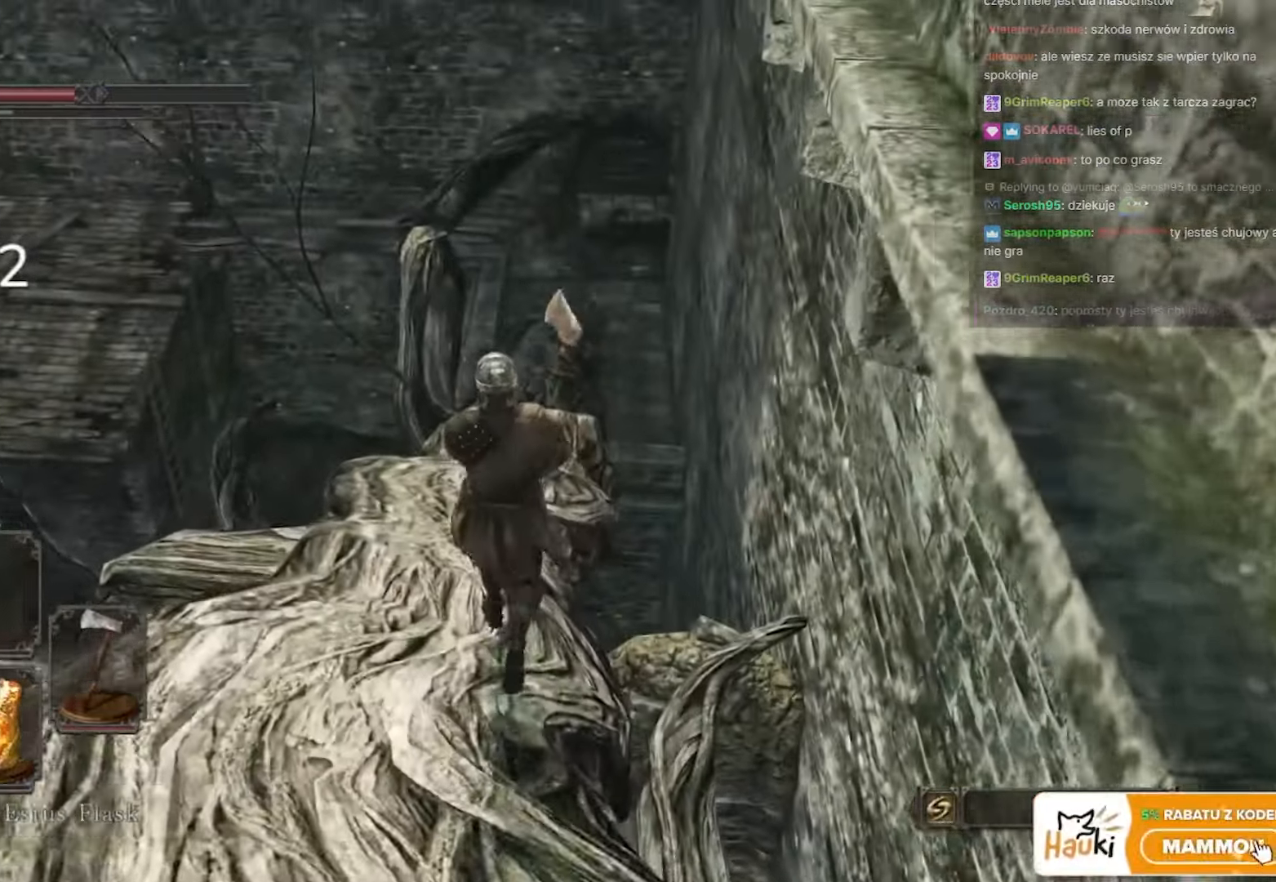
{"keys": ["space", "w"], "mouse": [], "events": []}
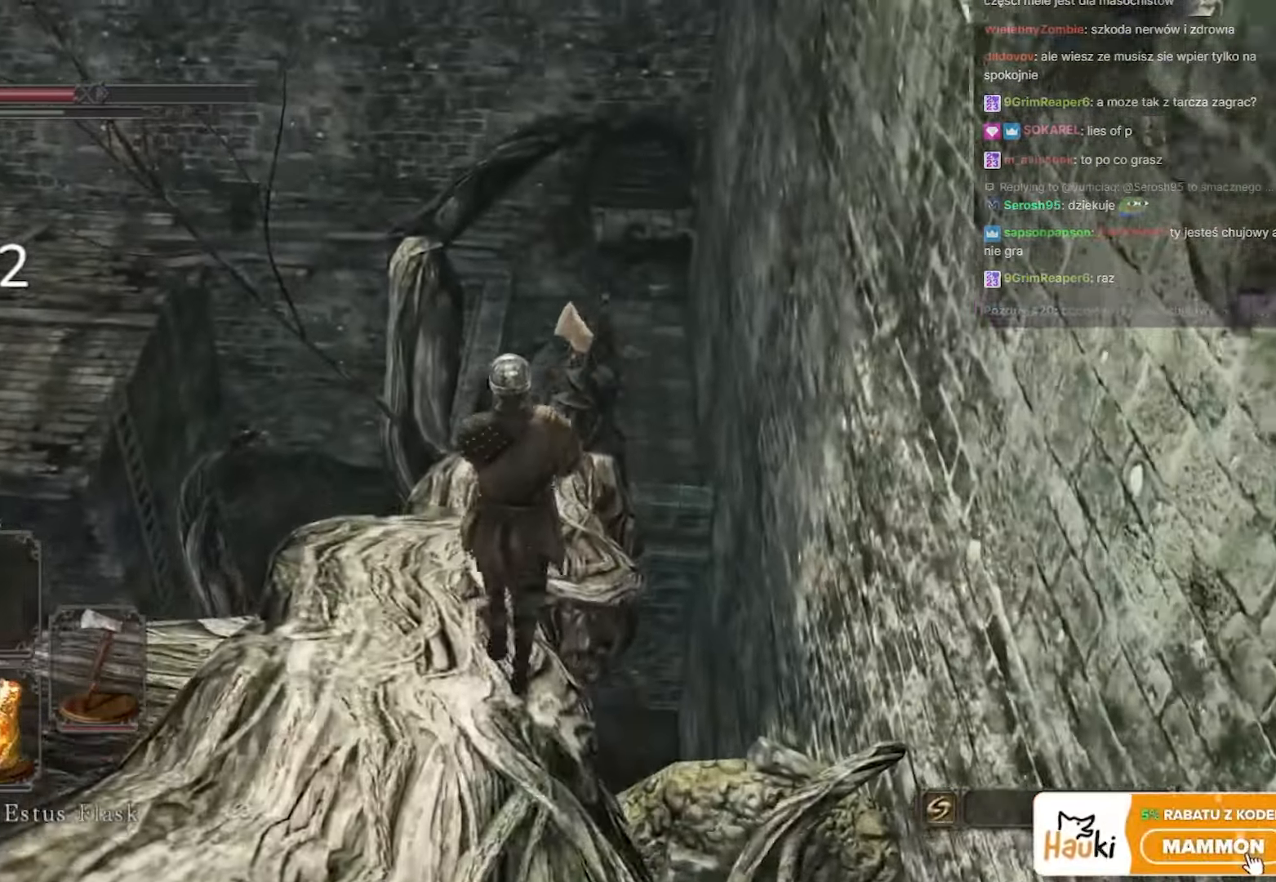
{"keys": ["space", "w"], "mouse": [], "events": []}
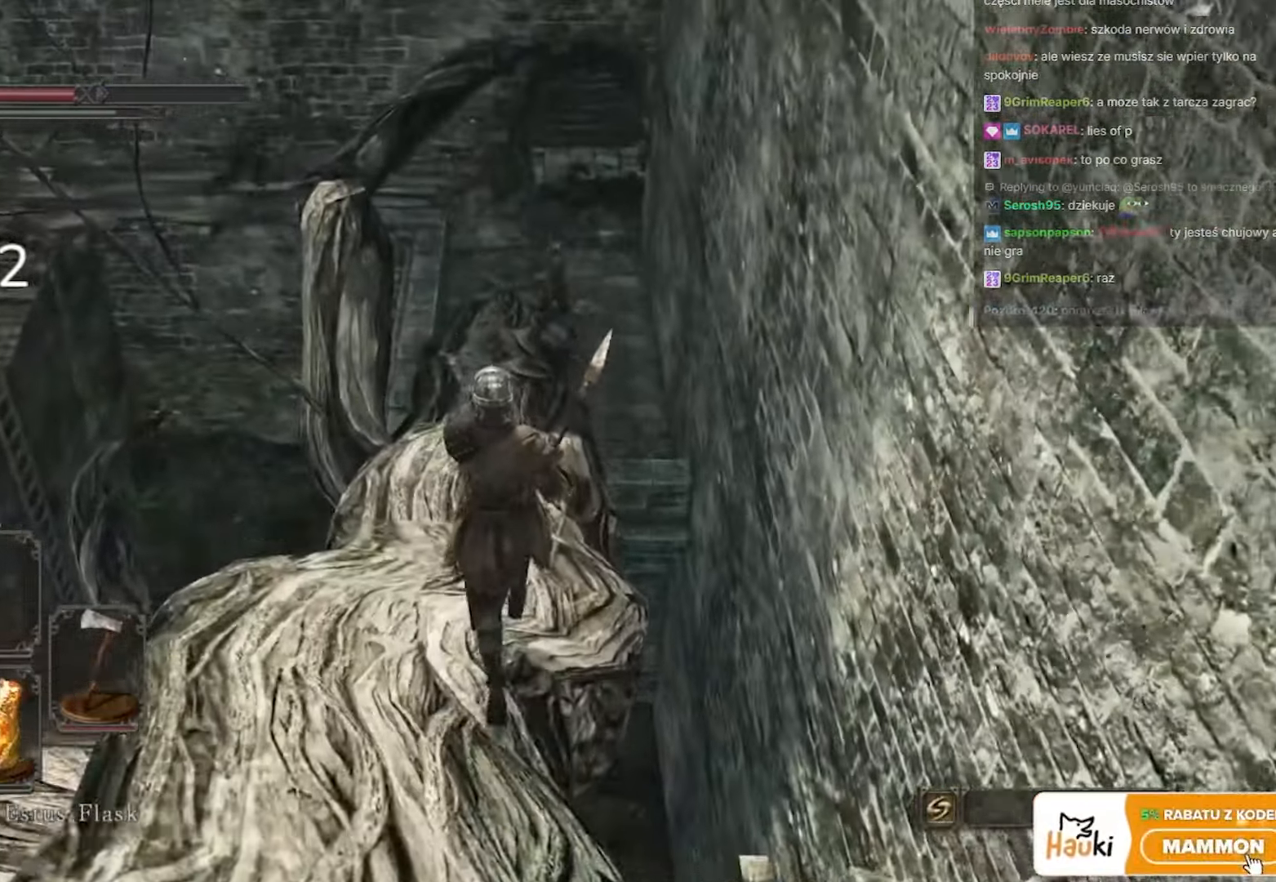
{"keys": ["a", "space", "w"], "mouse": [], "events": [[500, "a", "down"]]}
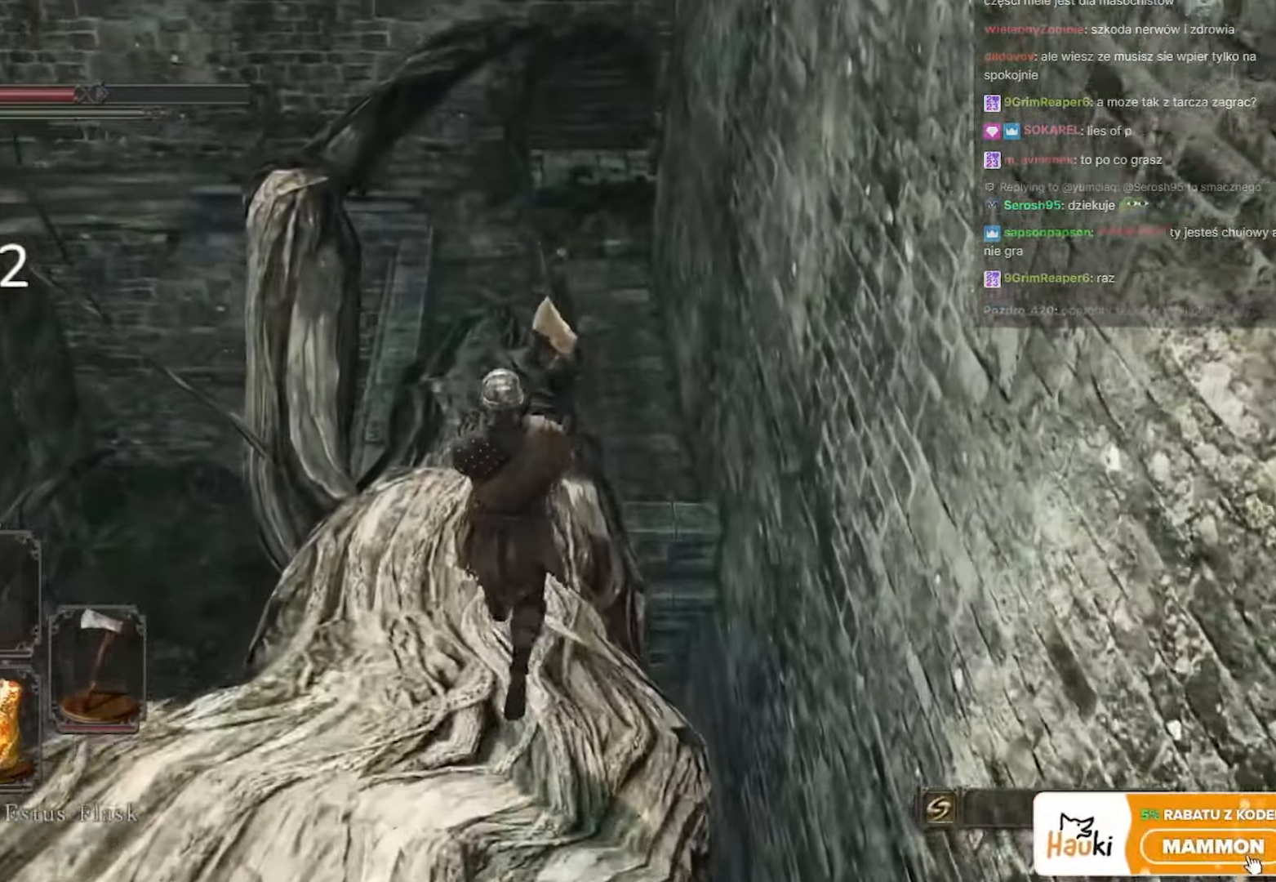
{"keys": ["d", "space", "w"], "mouse": [], "events": [[217, "a", "up"], [333, "d", "down"]]}
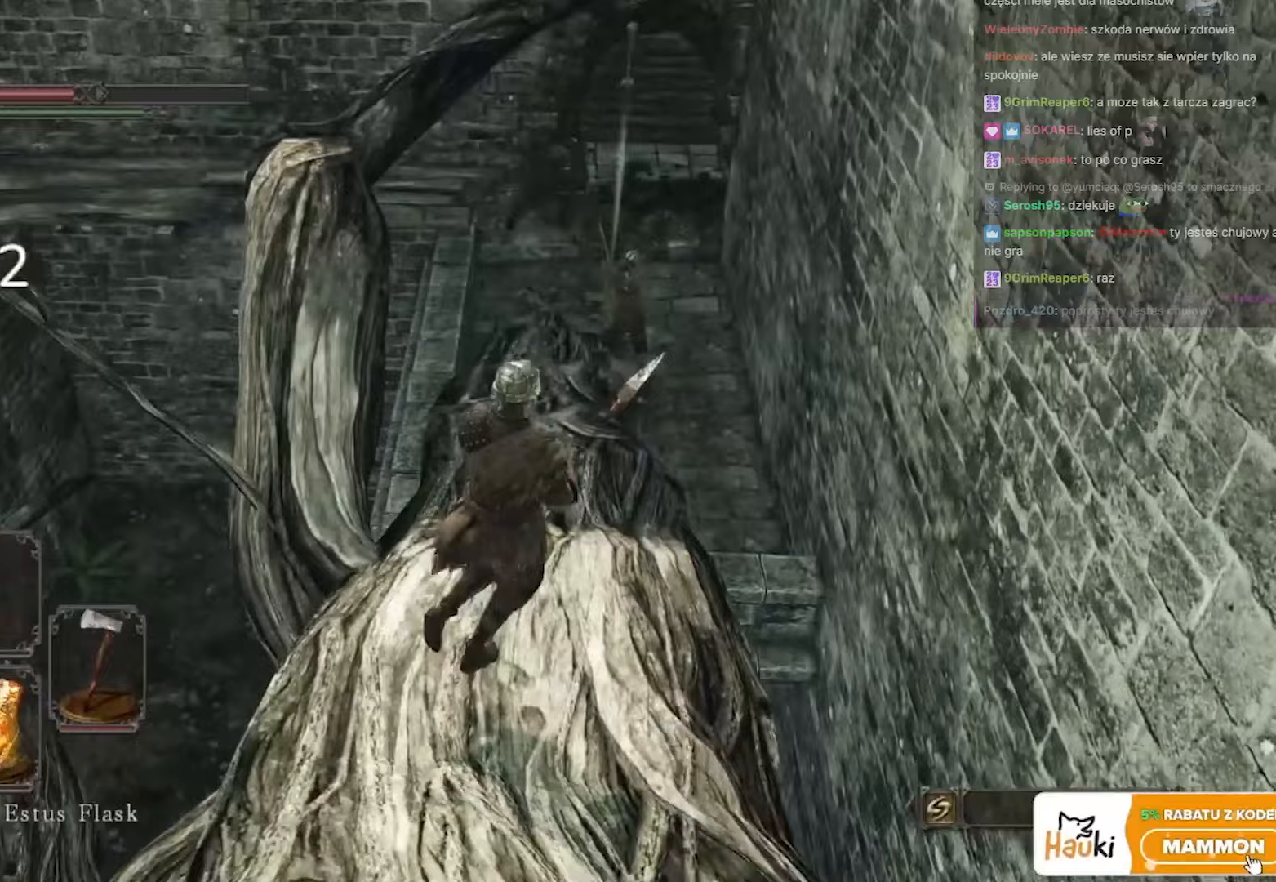
{"keys": ["space", "w"], "mouse": [], "events": [[17, "d", "up"]]}